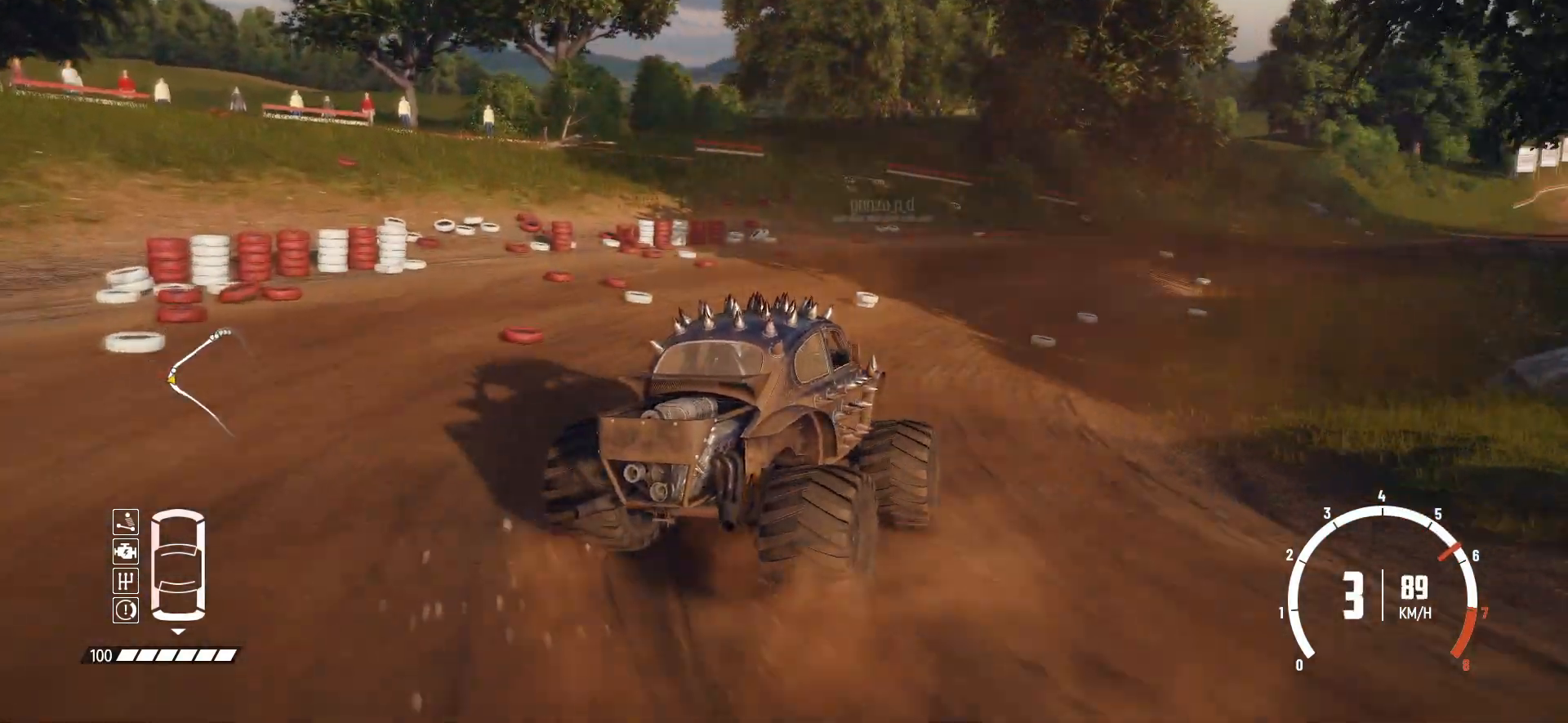
Gameplay with a controller (Xbox layout); each line is a JSON object with the inputs held at the frame after it. "events" lists button and stick changes between this image and that frame as [ms after this image, input, new state], when the widget could be followed in between. Not read: right_stick.
{"buttons": ["R2"], "left_stick": "center", "events": [[150, "left_stick", "center"]]}
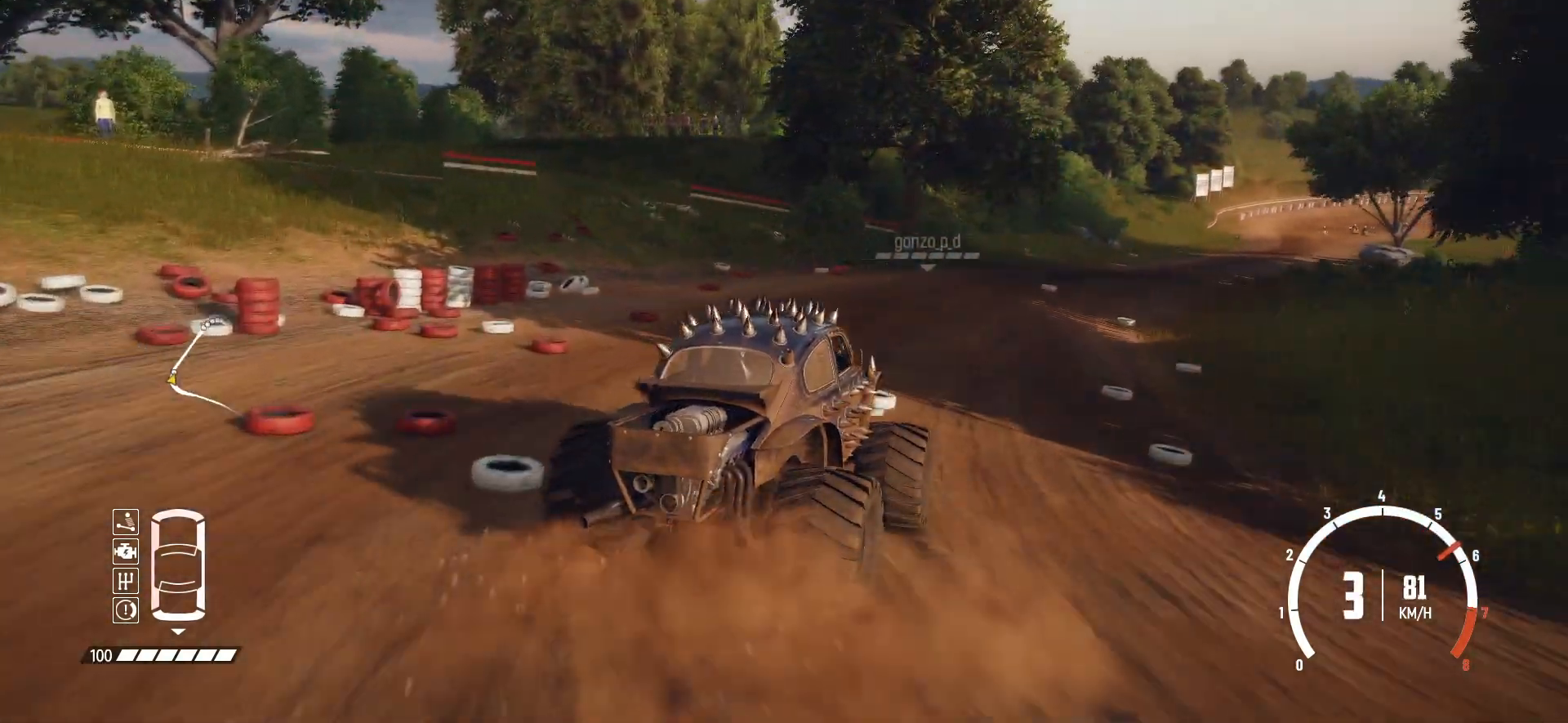
{"buttons": ["R2"], "left_stick": "left", "events": [[400, "left_stick", "left"]]}
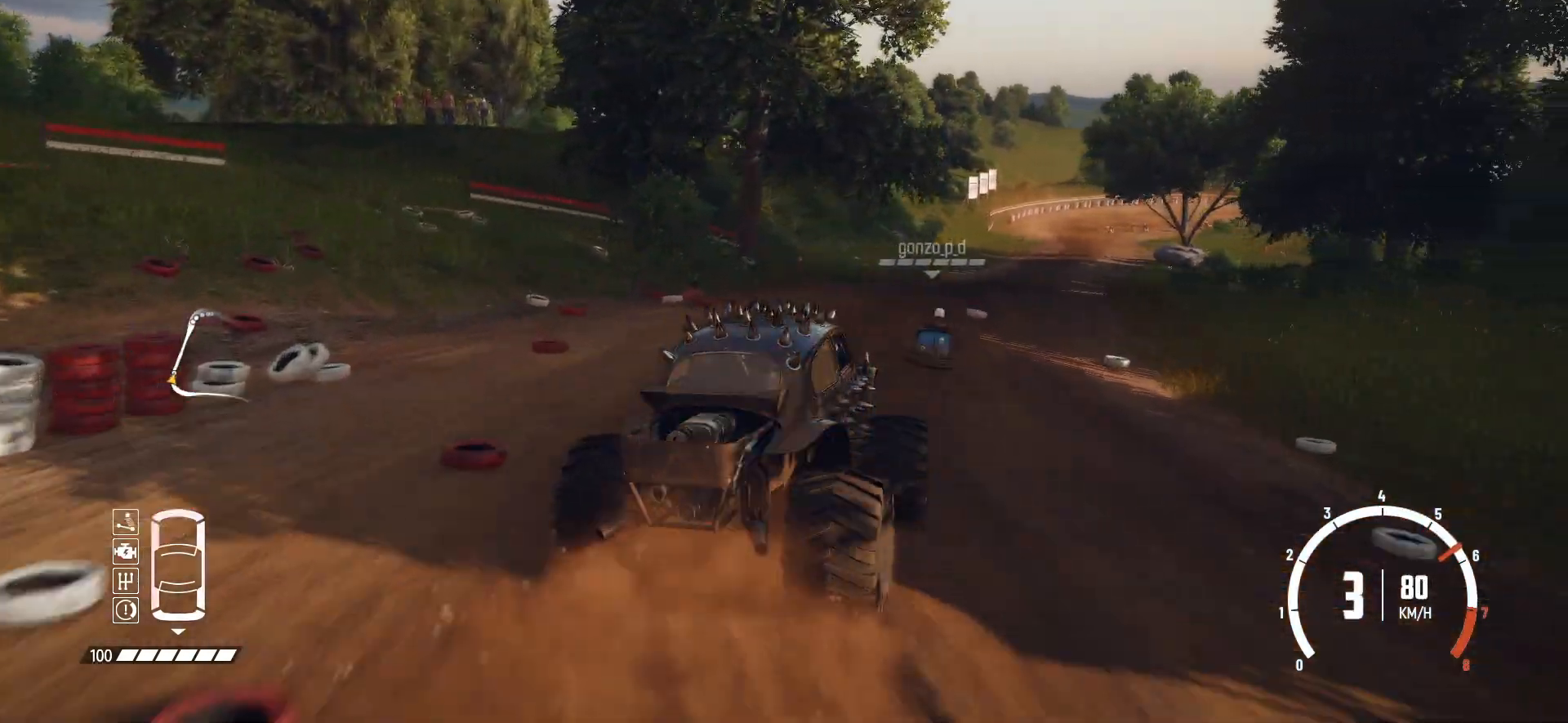
{"buttons": ["R2"], "left_stick": "center", "events": [[100, "left_stick", "center"]]}
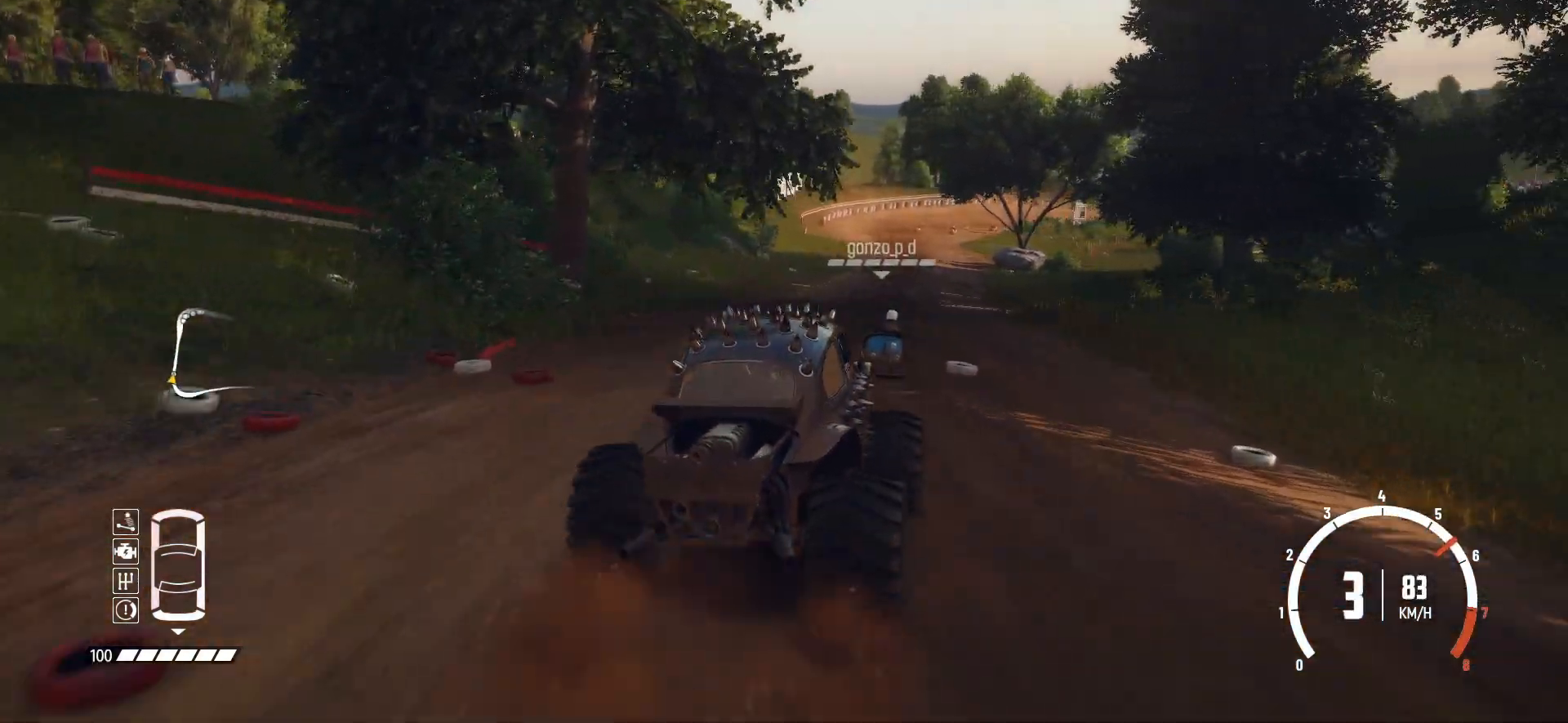
{"buttons": ["R2"], "left_stick": "center", "events": [[50, "left_stick", "left"], [333, "left_stick", "center"]]}
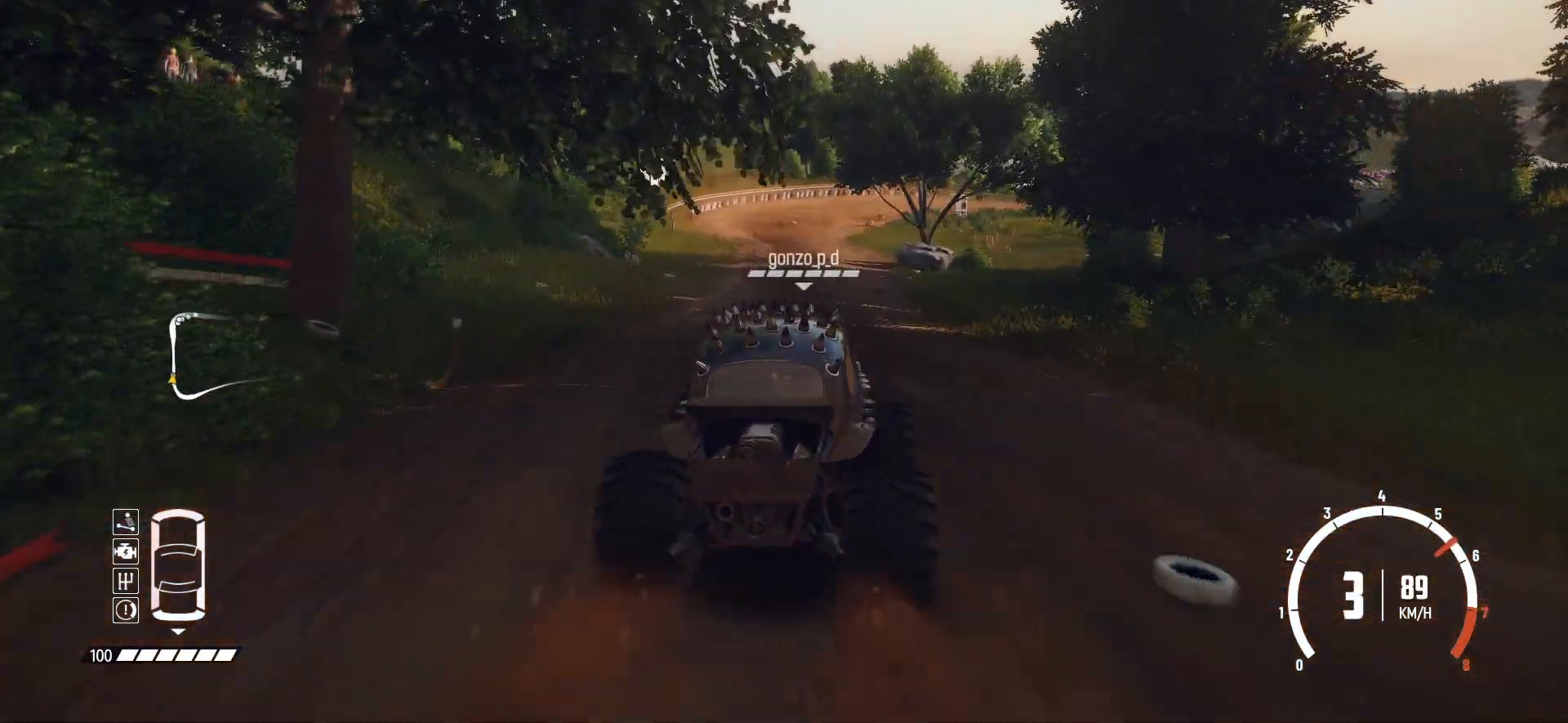
{"buttons": ["R2"], "left_stick": "left", "events": [[350, "left_stick", "left"]]}
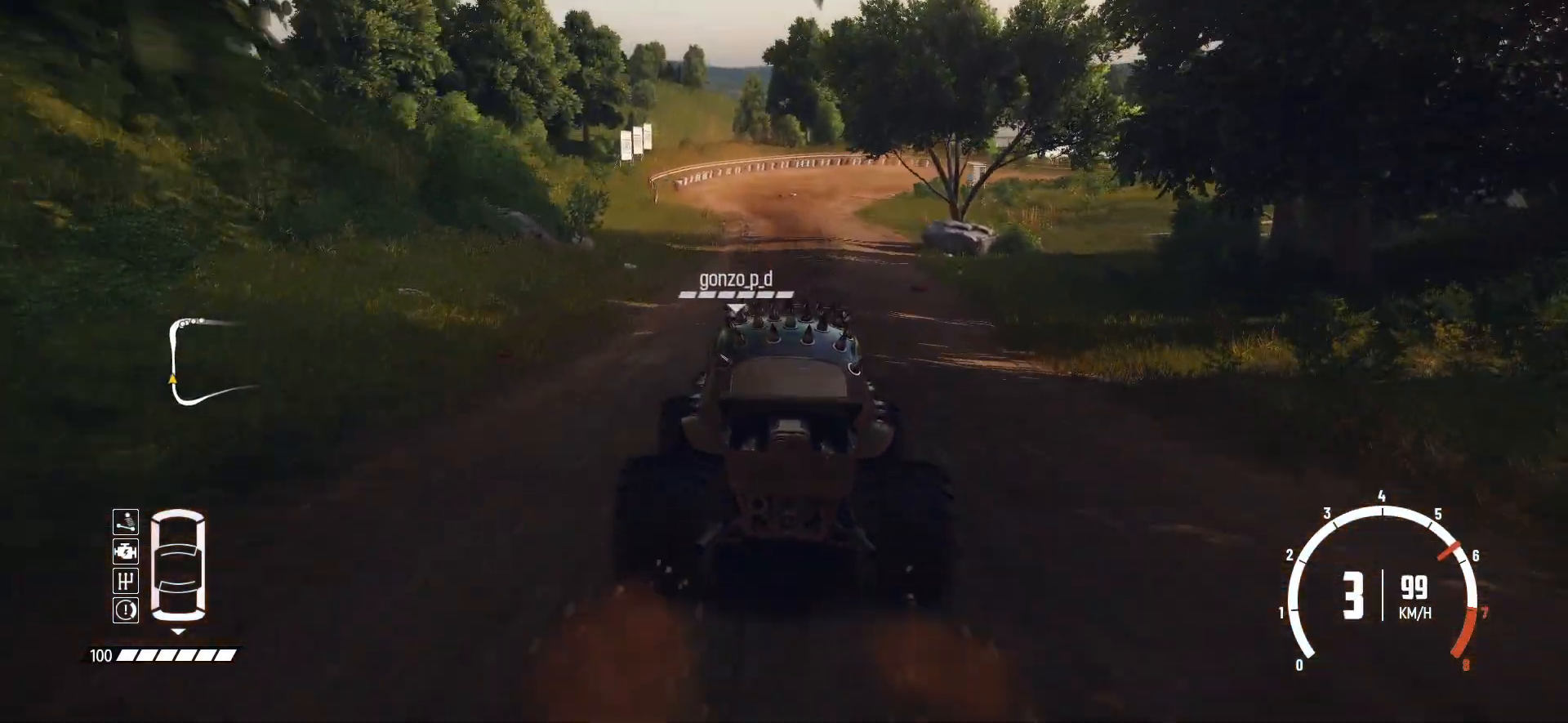
{"buttons": ["R2"], "left_stick": "right", "events": [[100, "left_stick", "center"], [200, "left_stick", "right"]]}
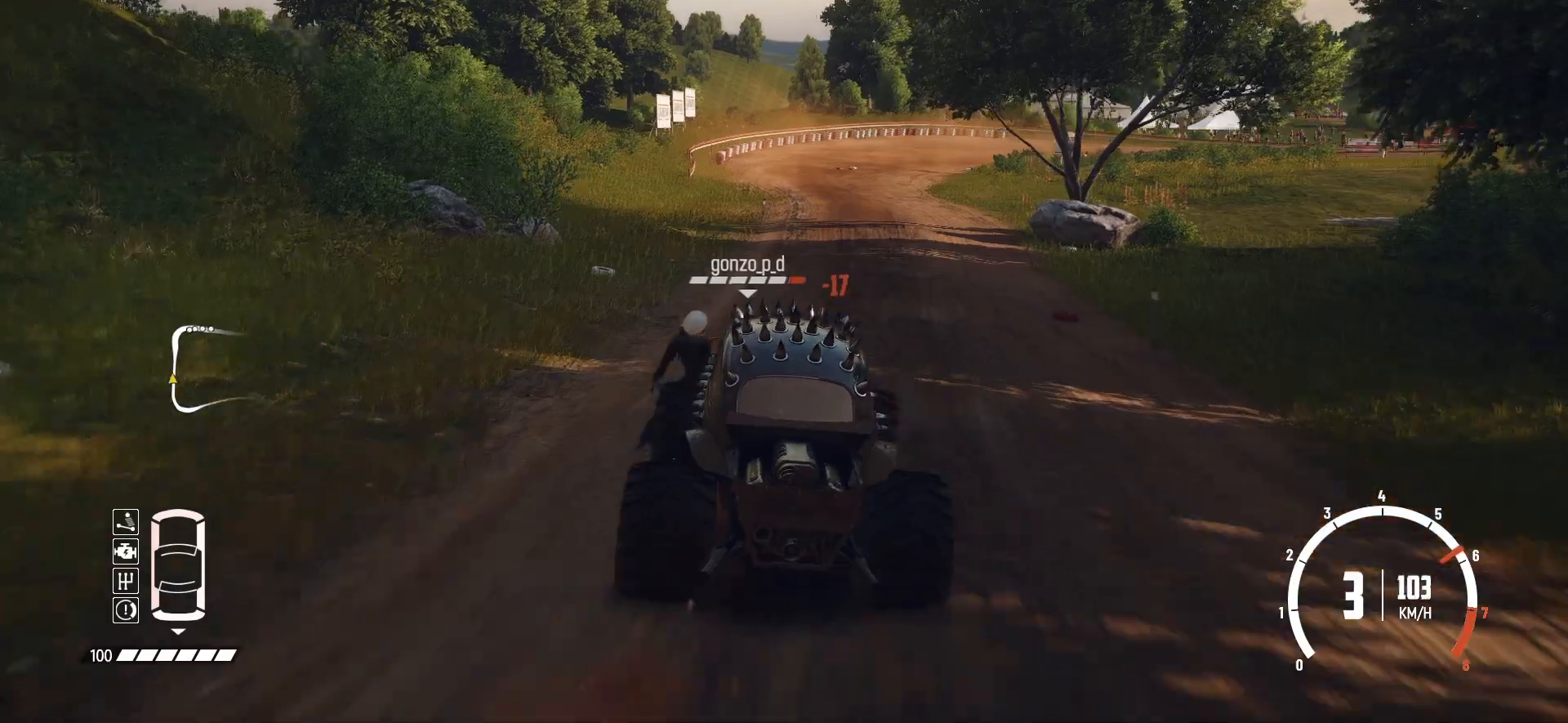
{"buttons": ["R2"], "left_stick": "center", "events": [[83, "left_stick", "center"], [250, "left_stick", "down-left"], [450, "left_stick", "center"]]}
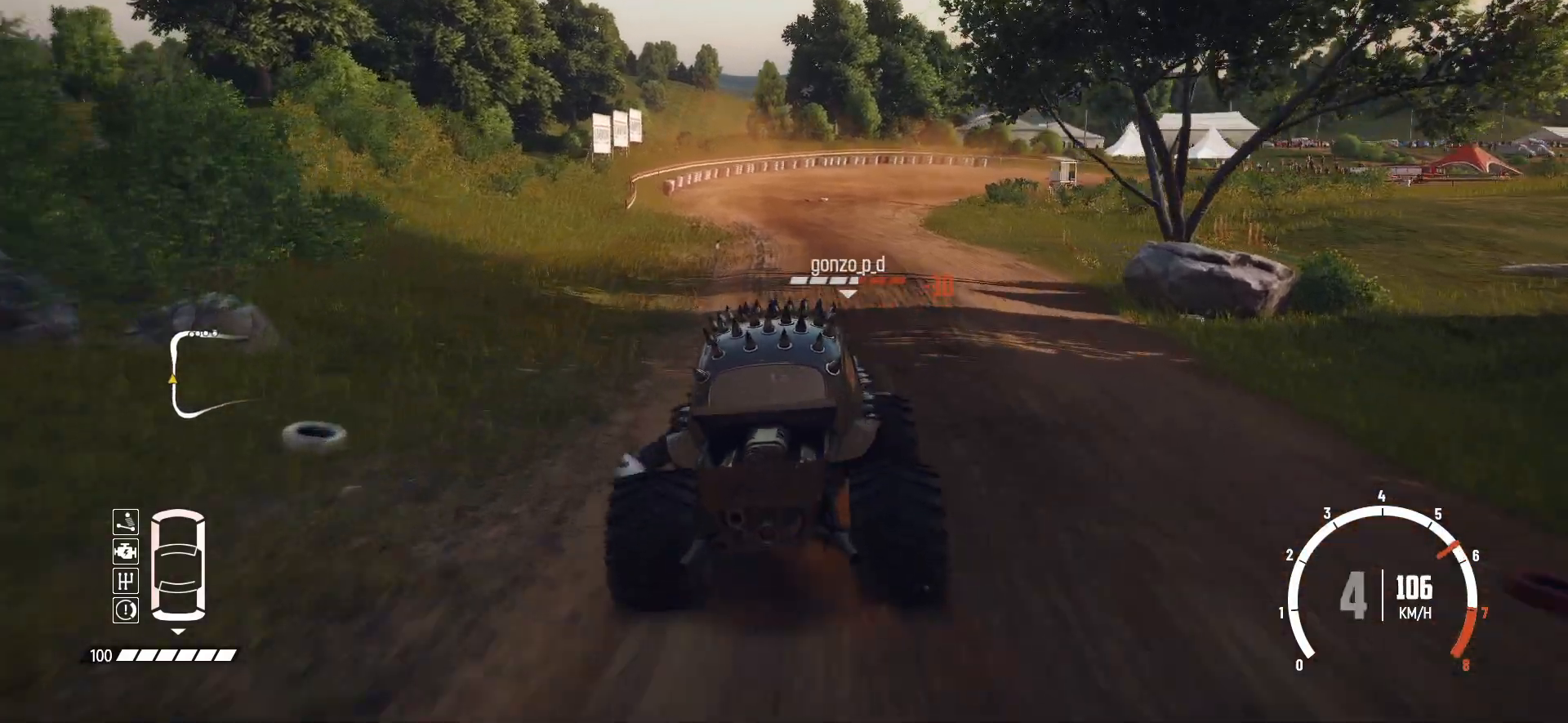
{"buttons": ["R2"], "left_stick": "center", "events": []}
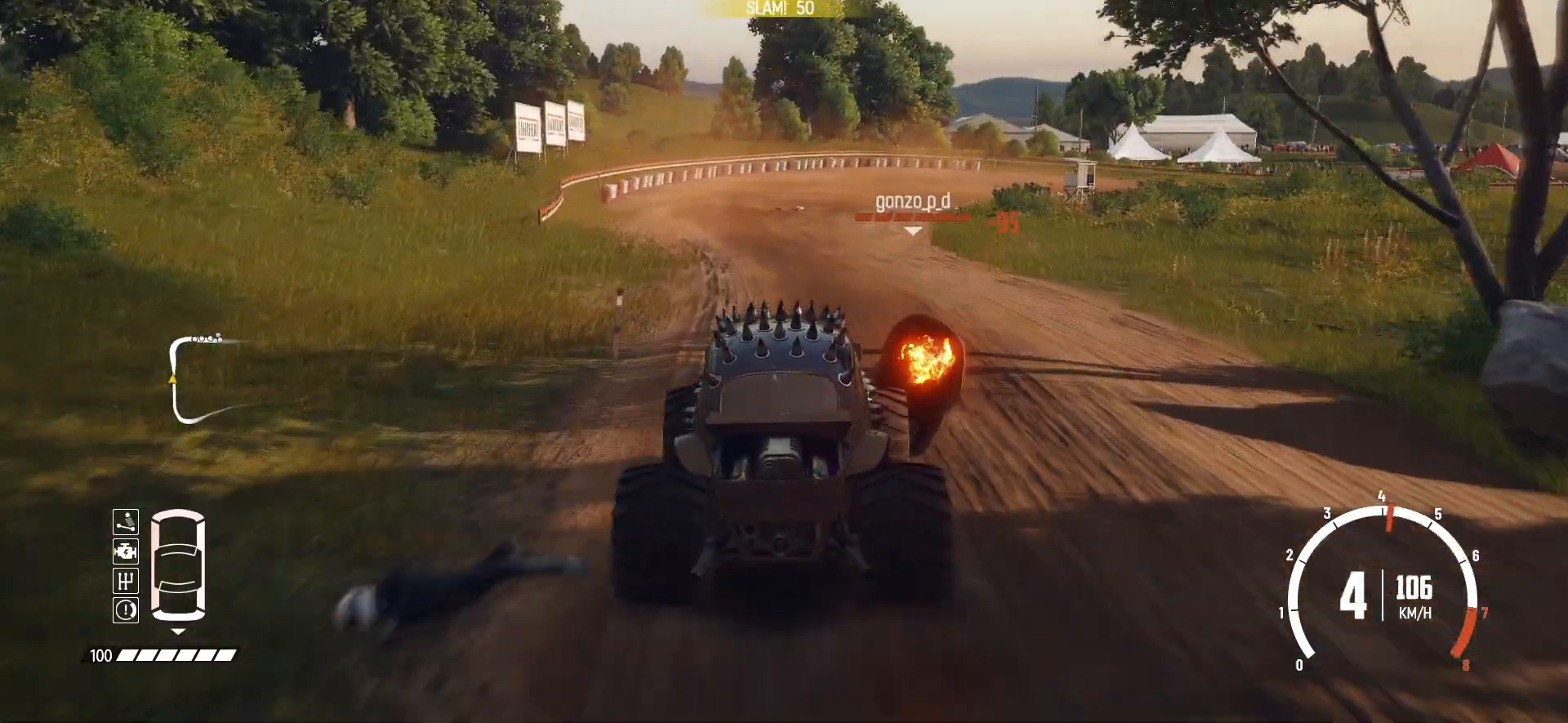
{"buttons": ["R2"], "left_stick": "center", "events": [[100, "left_stick", "left"], [250, "left_stick", "center"]]}
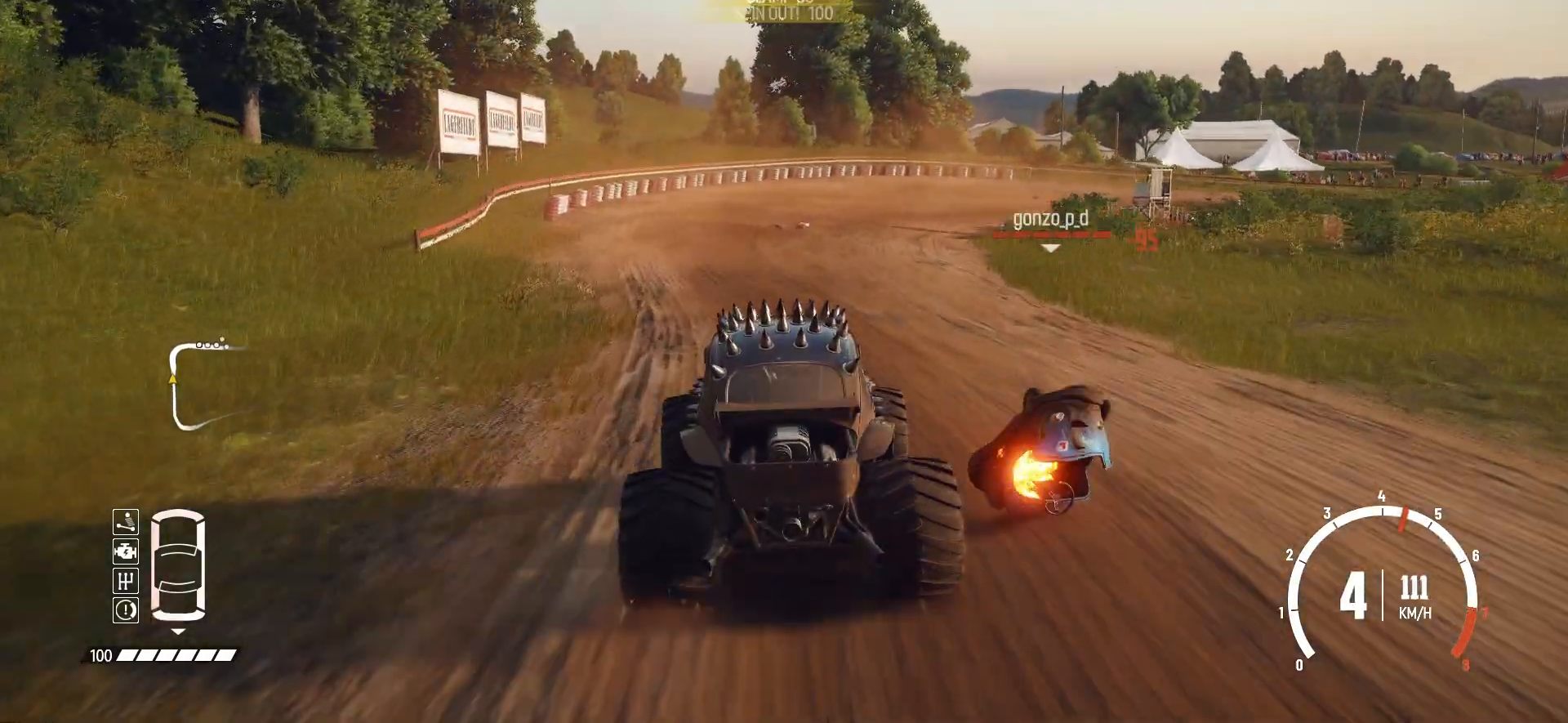
{"buttons": ["R2"], "left_stick": "right", "events": [[183, "left_stick", "right"]]}
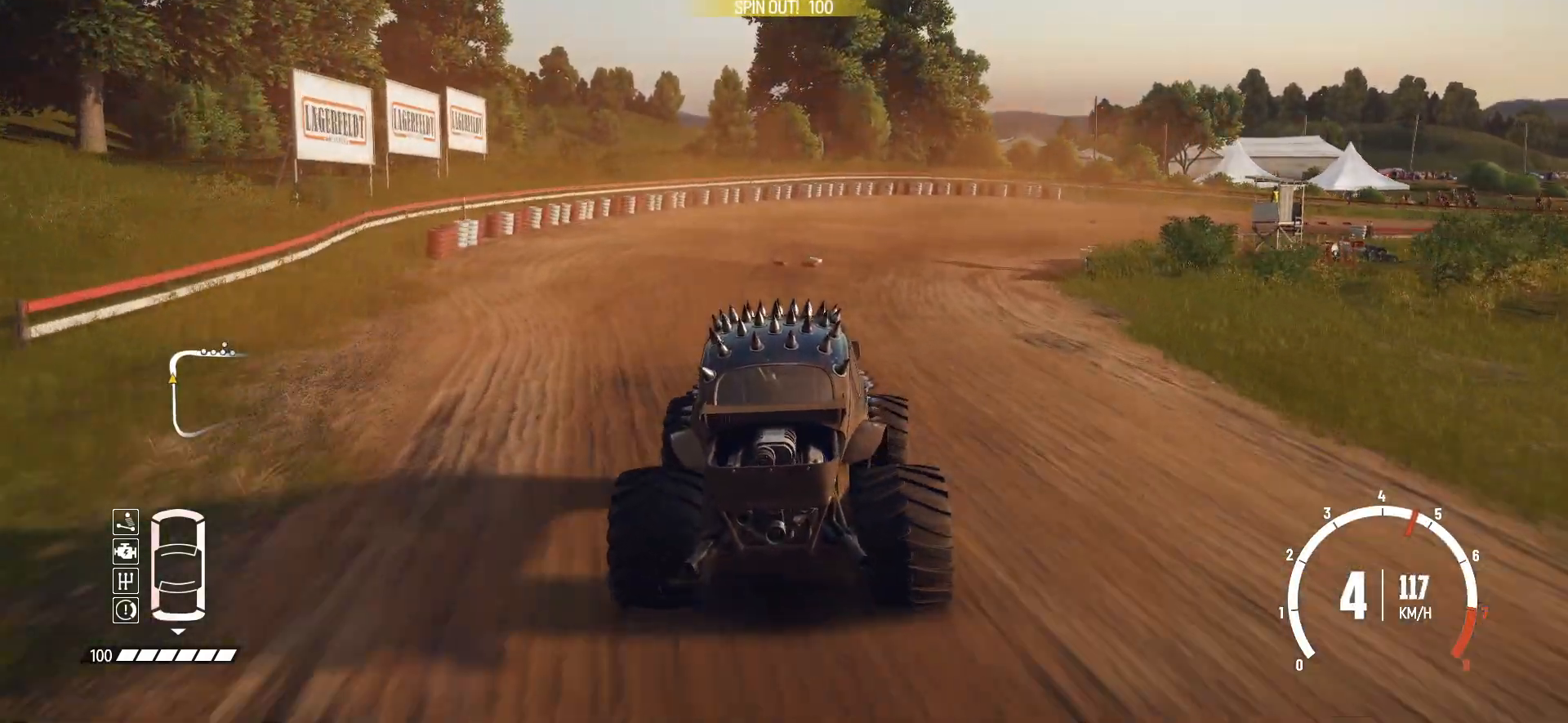
{"buttons": ["B"], "left_stick": "right", "events": [[233, "R2", "up"], [250, "L2", "down"], [450, "B", "down"], [450, "L2", "up"]]}
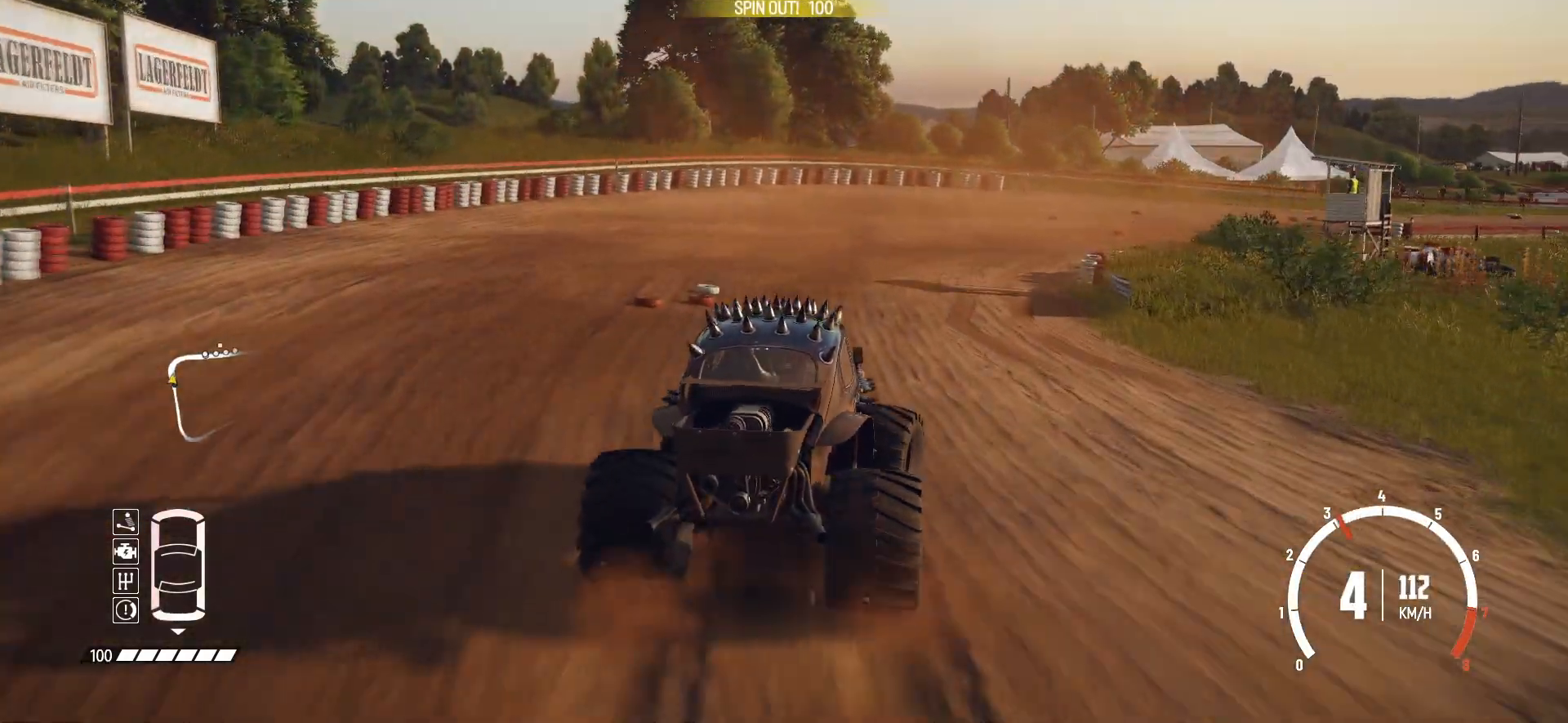
{"buttons": ["R2"], "left_stick": "center", "events": [[150, "B", "up"], [150, "L1", "down"], [300, "L1", "up"], [433, "R2", "down"], [500, "left_stick", "center"]]}
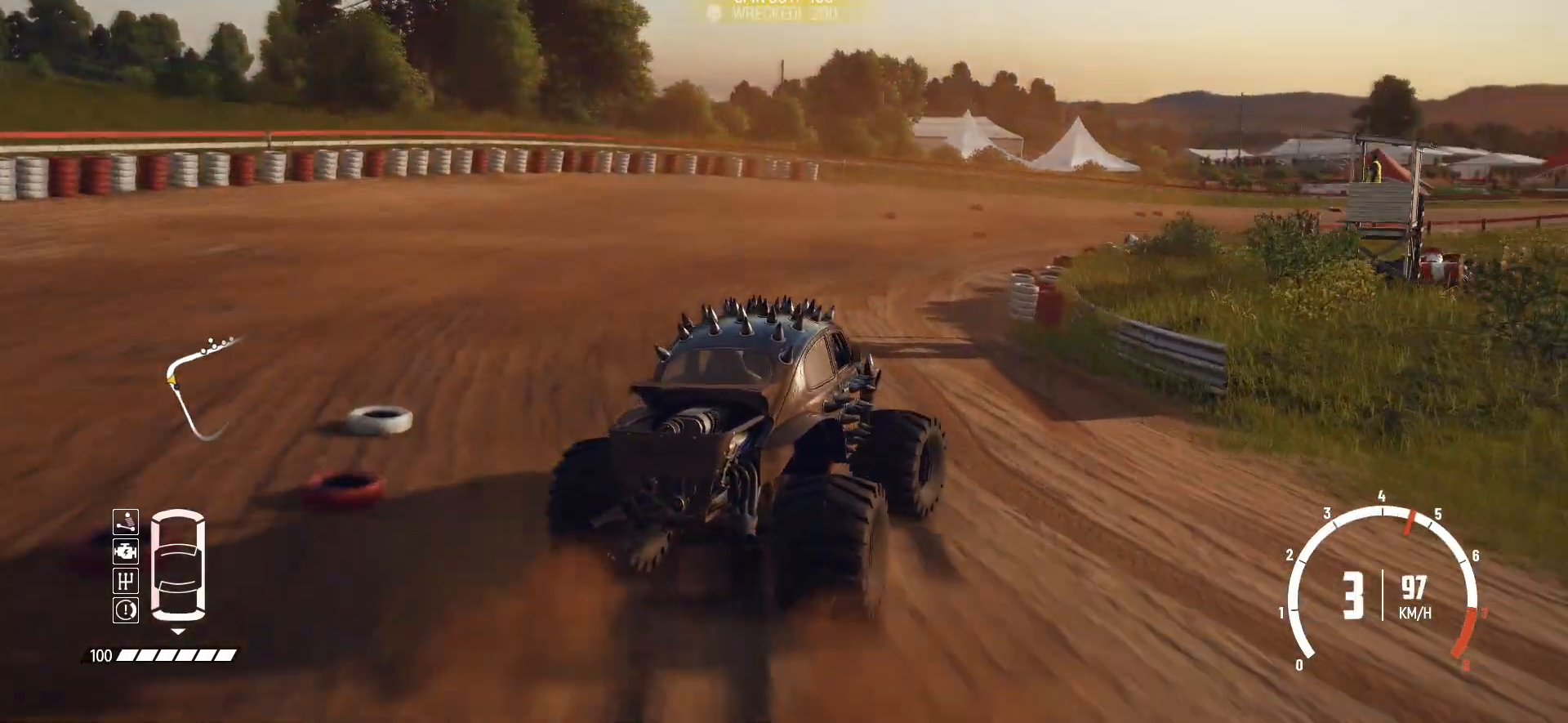
{"buttons": ["R2"], "left_stick": "center", "events": [[50, "left_stick", "down-left"], [200, "left_stick", "center"], [250, "left_stick", "right"], [400, "left_stick", "center"]]}
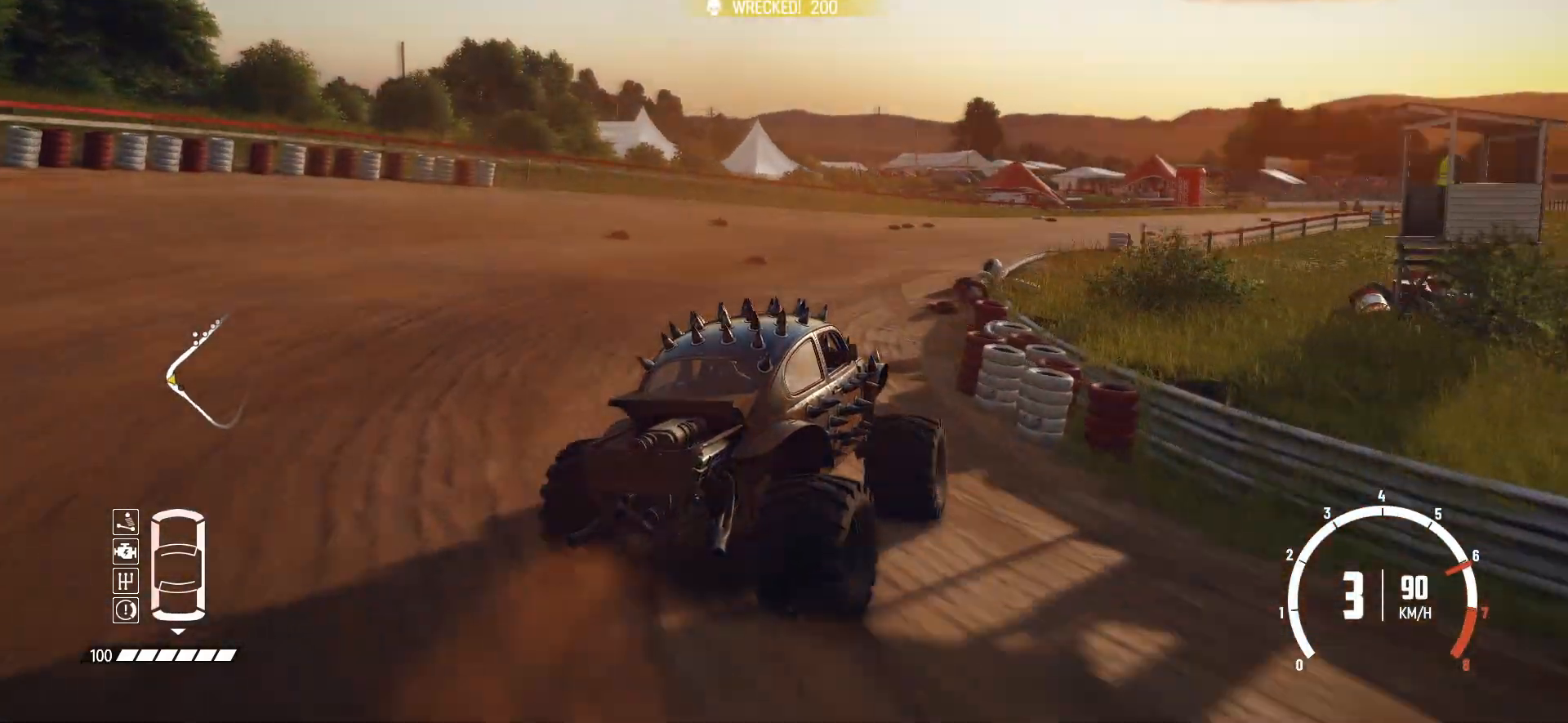
{"buttons": ["R2"], "left_stick": "center", "events": [[183, "left_stick", "left"], [400, "left_stick", "center"]]}
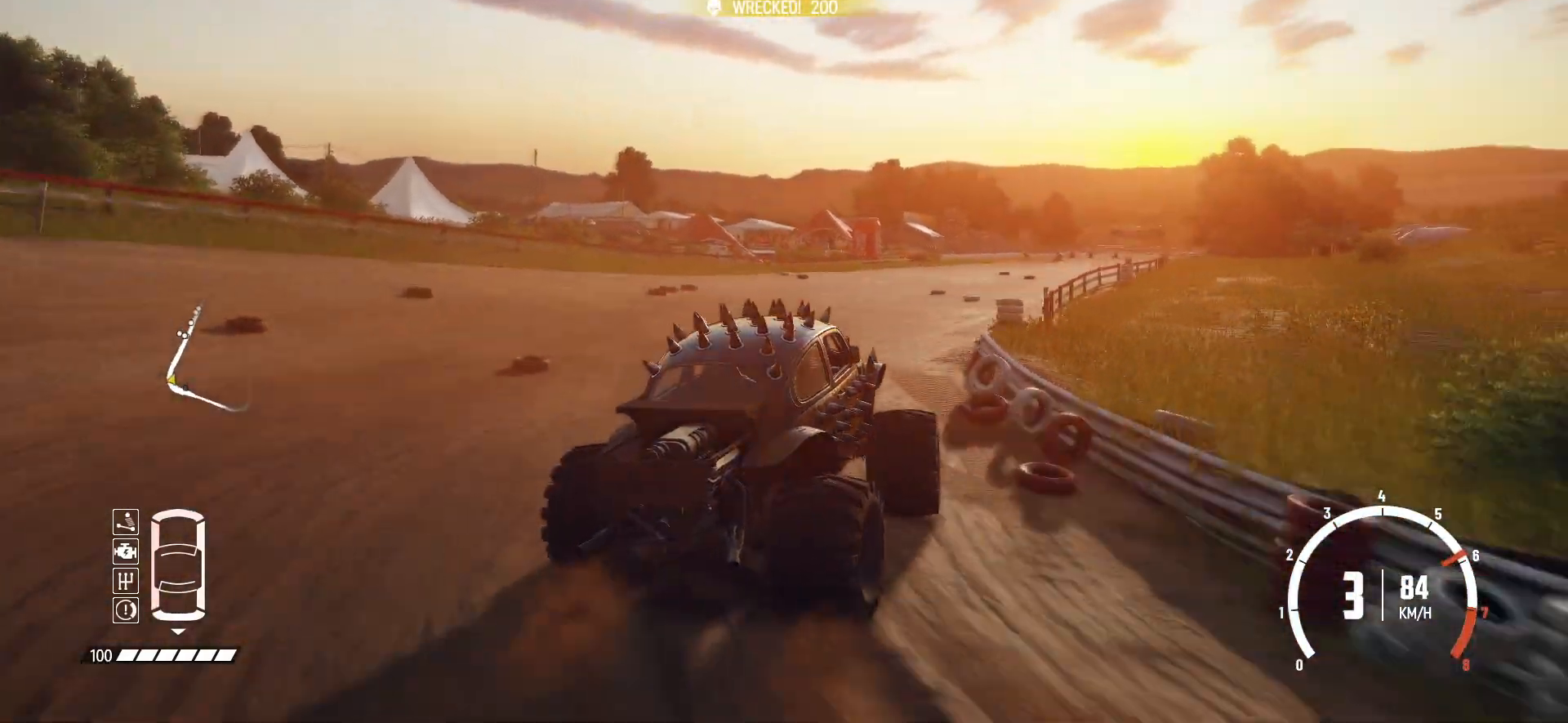
{"buttons": ["R2"], "left_stick": "left", "events": [[183, "left_stick", "left"]]}
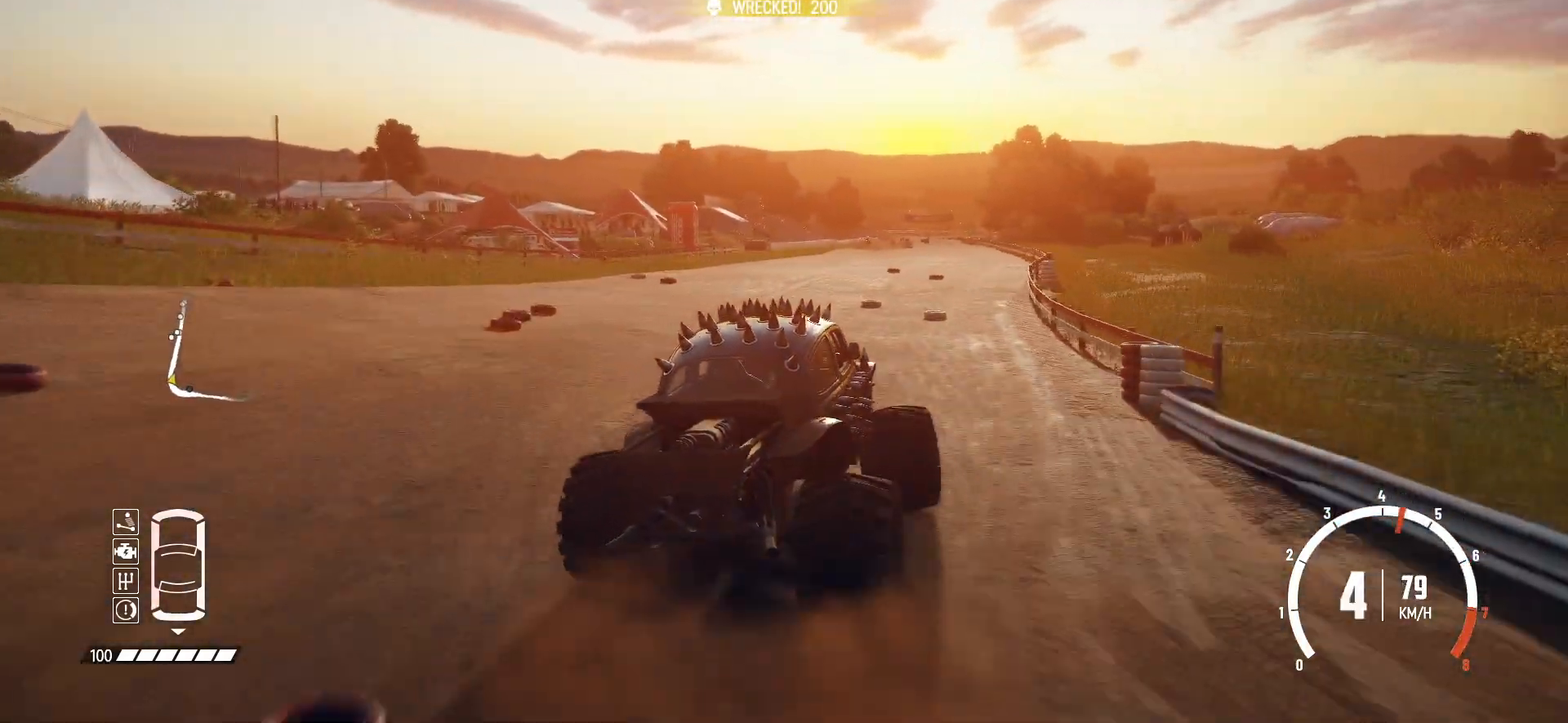
{"buttons": ["R2"], "left_stick": "center", "events": [[50, "left_stick", "center"]]}
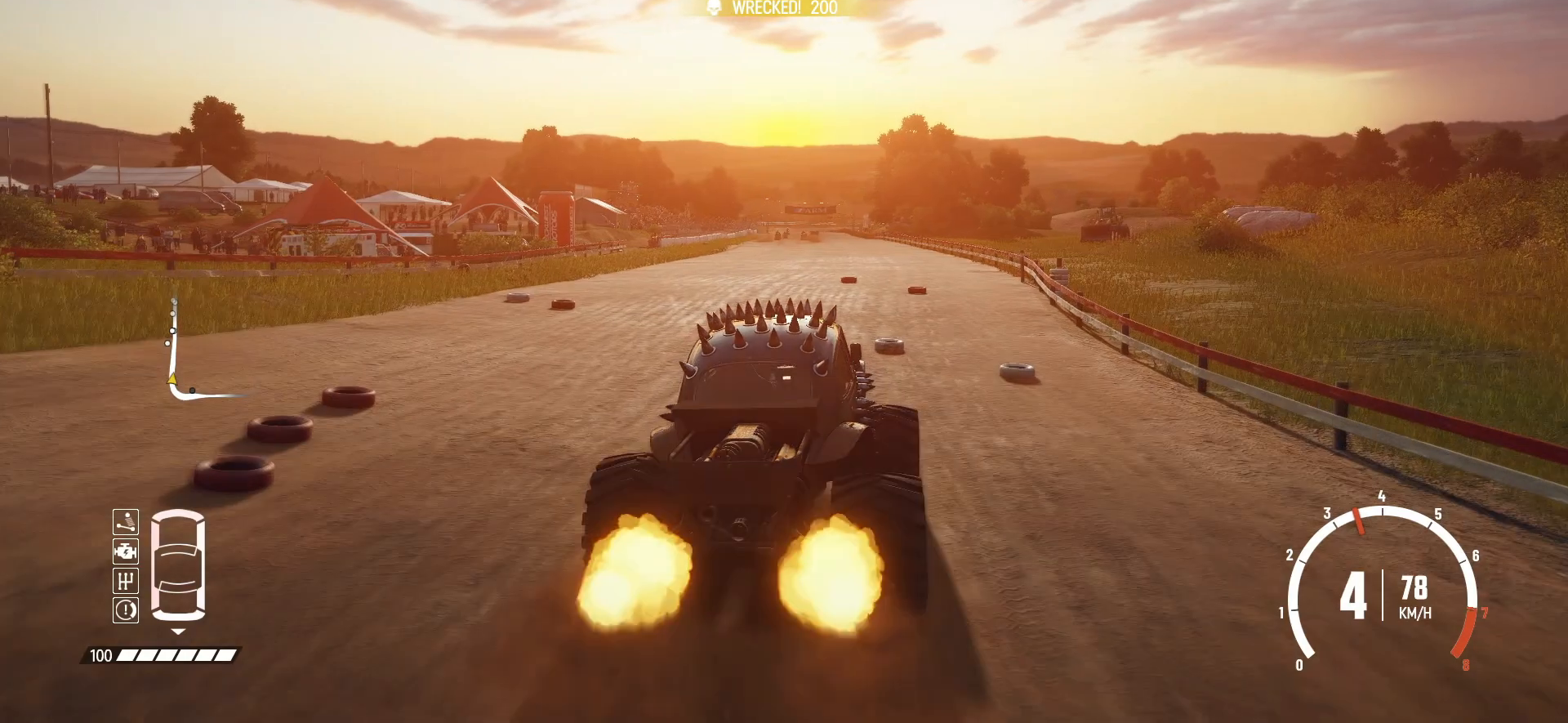
{"buttons": ["R2"], "left_stick": "center", "events": [[50, "left_stick", "left"], [283, "left_stick", "center"]]}
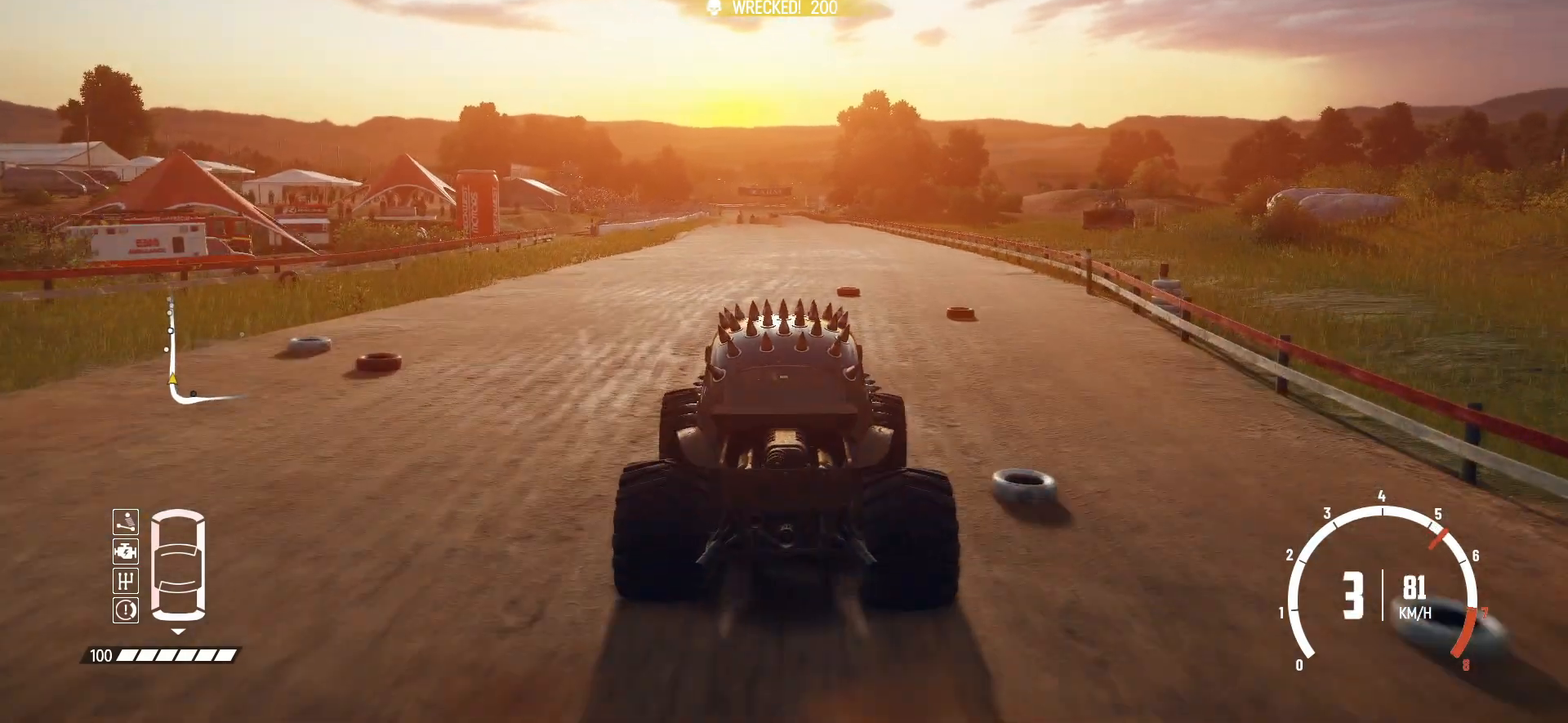
{"buttons": ["R2"], "left_stick": "center", "events": [[100, "left_stick", "down-left"], [150, "left_stick", "left"], [350, "left_stick", "center"]]}
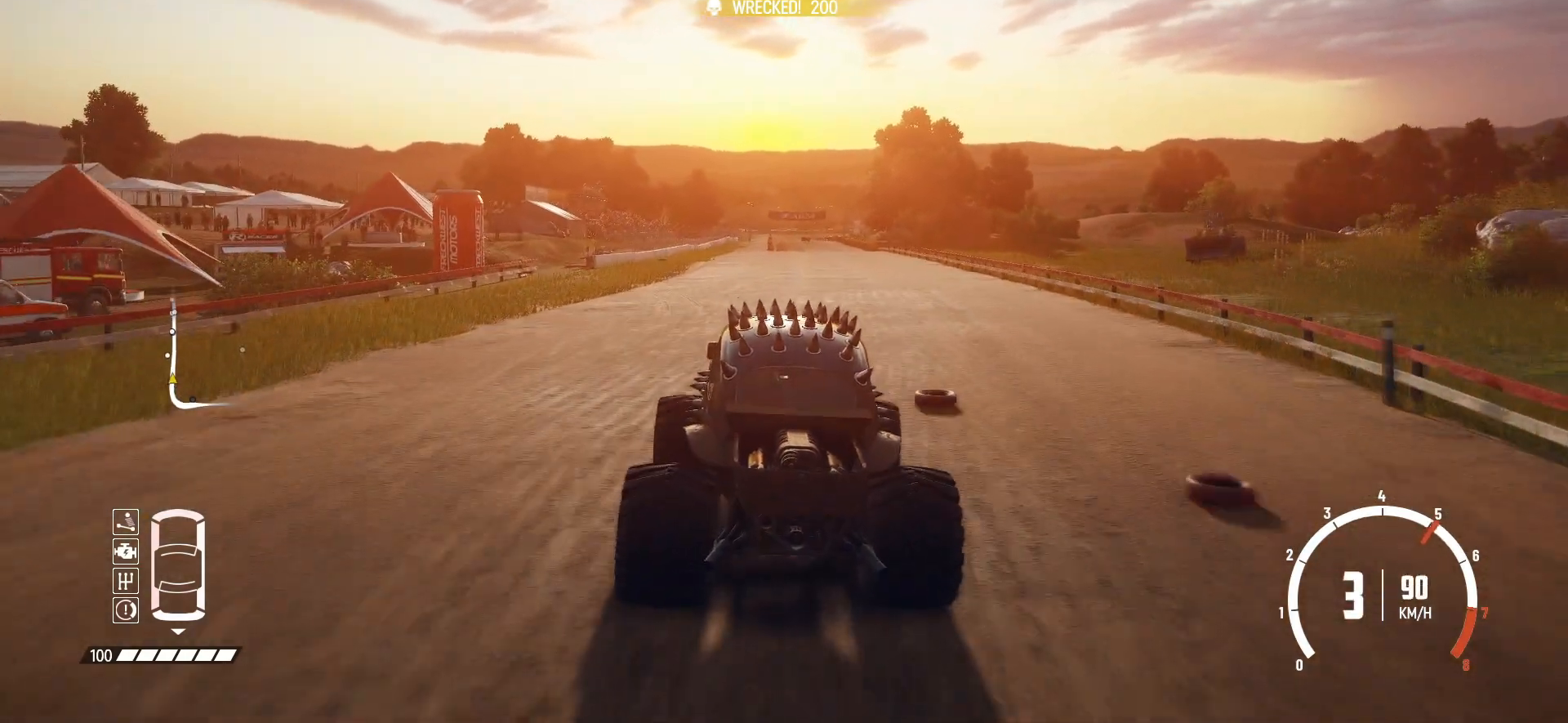
{"buttons": ["R2"], "left_stick": "center", "events": [[150, "left_stick", "right"], [350, "left_stick", "center"]]}
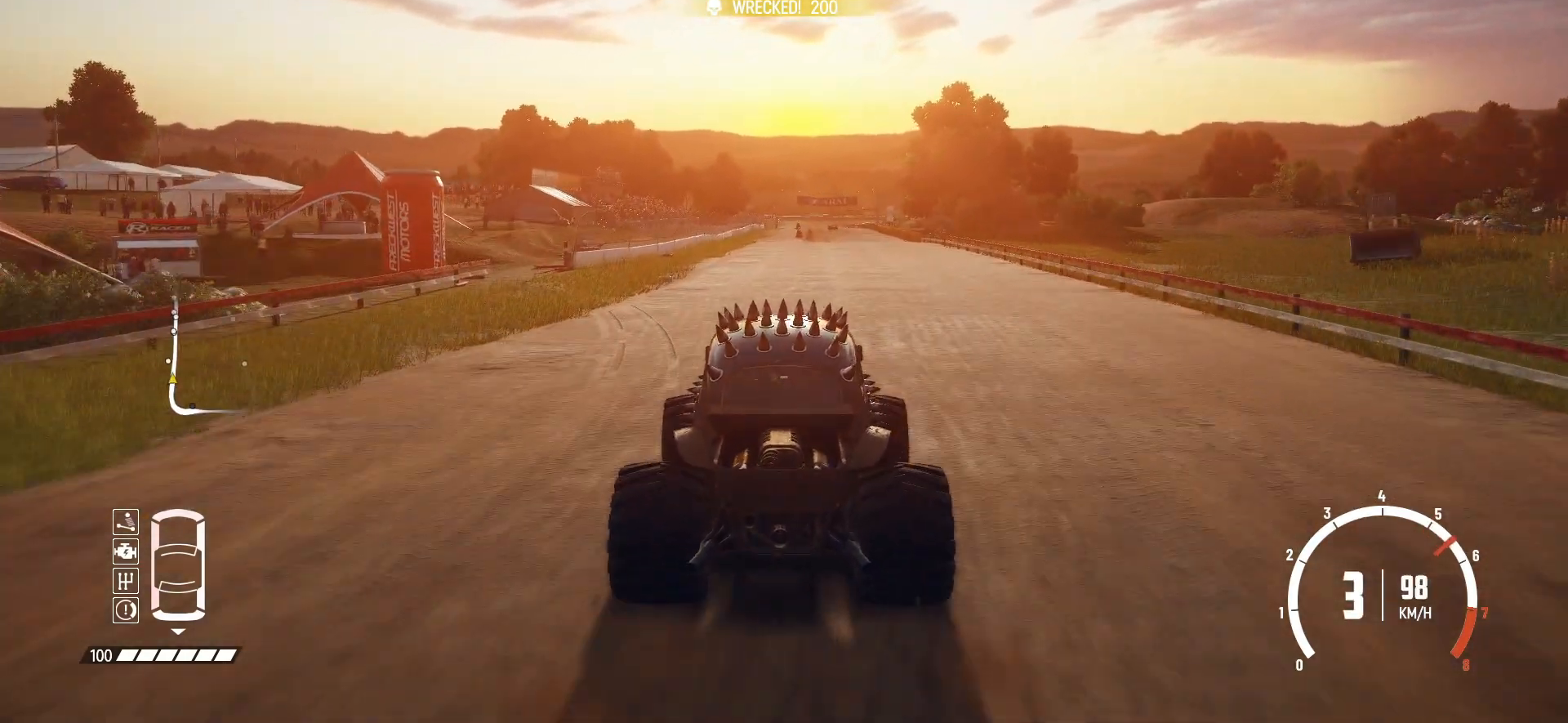
{"buttons": ["R2"], "left_stick": "center", "events": []}
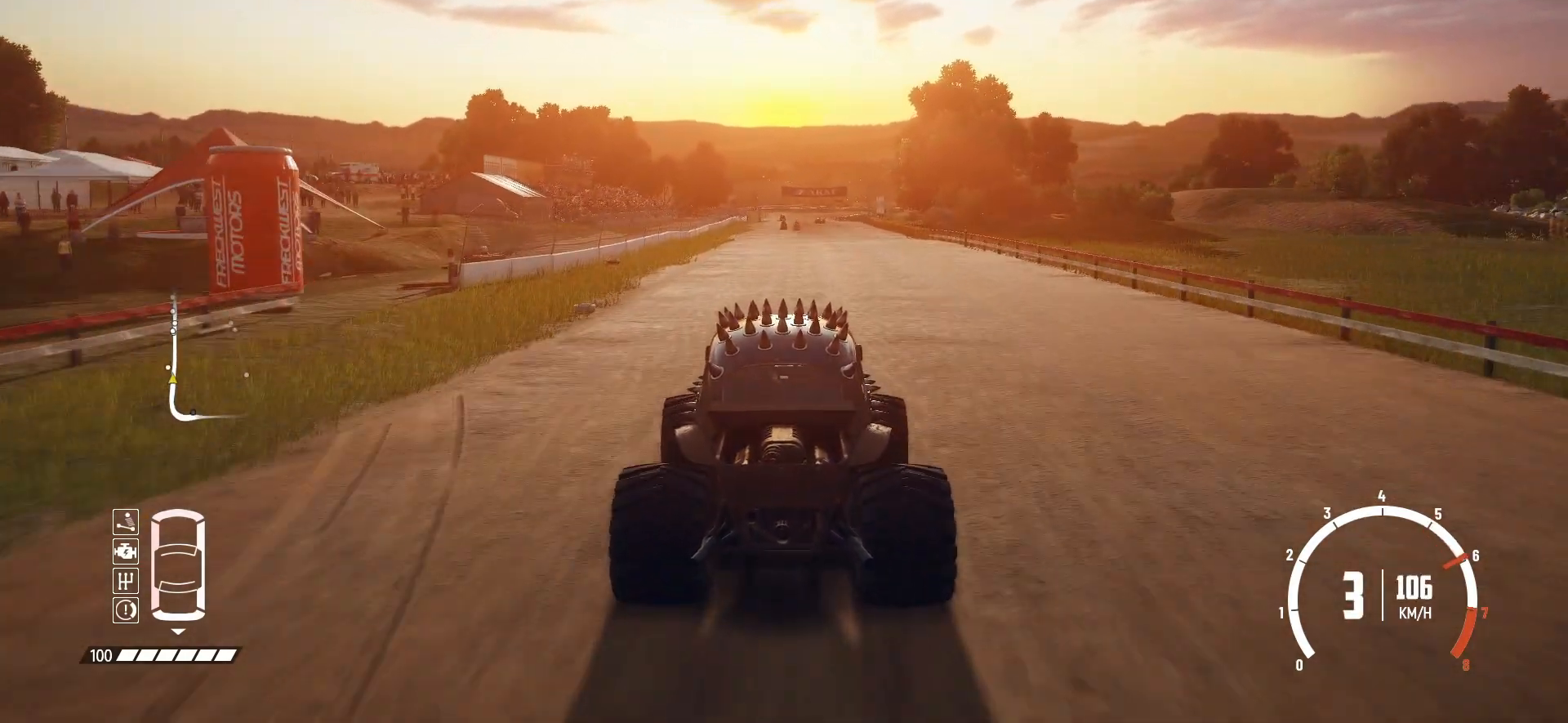
{"buttons": ["R2"], "left_stick": "center", "events": []}
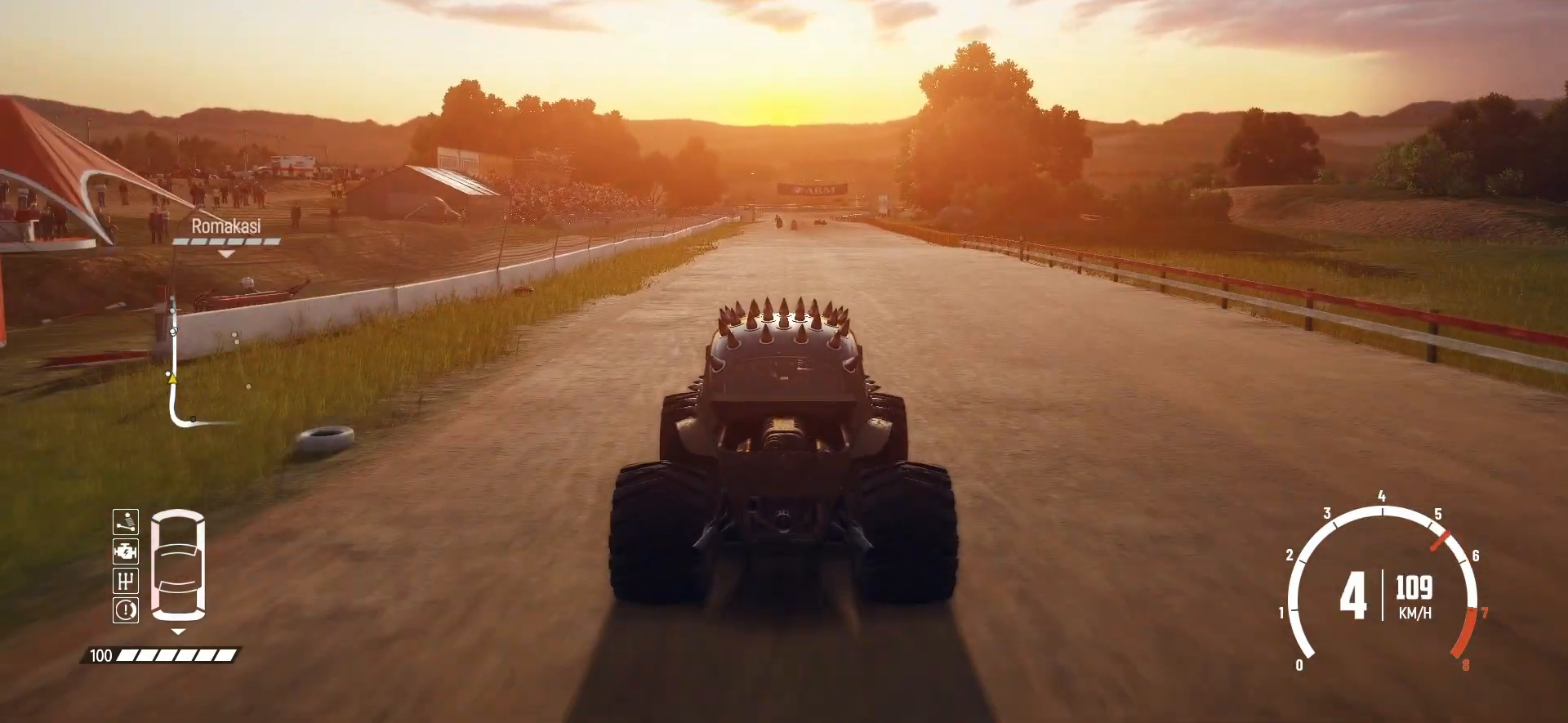
{"buttons": ["R2"], "left_stick": "center", "events": []}
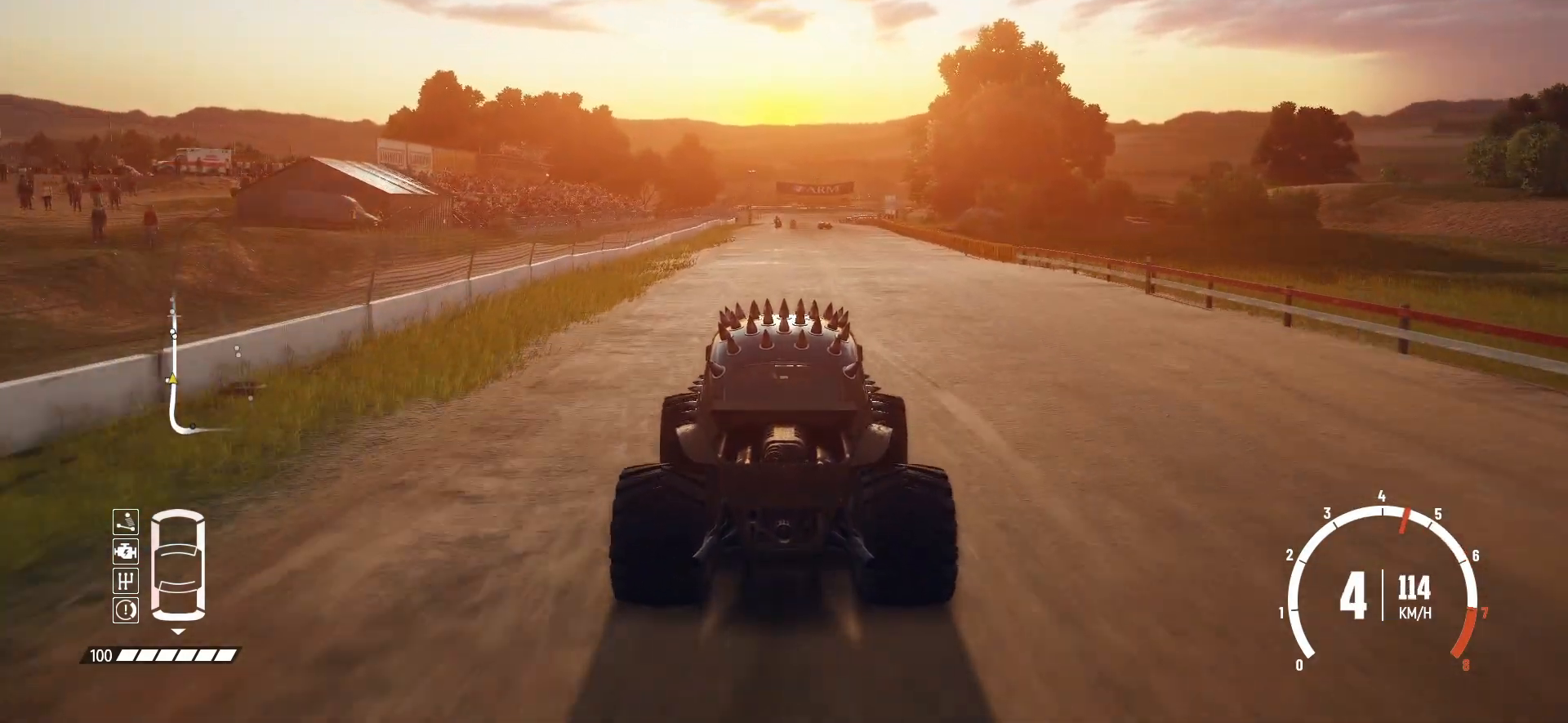
{"buttons": ["R2"], "left_stick": "center", "events": []}
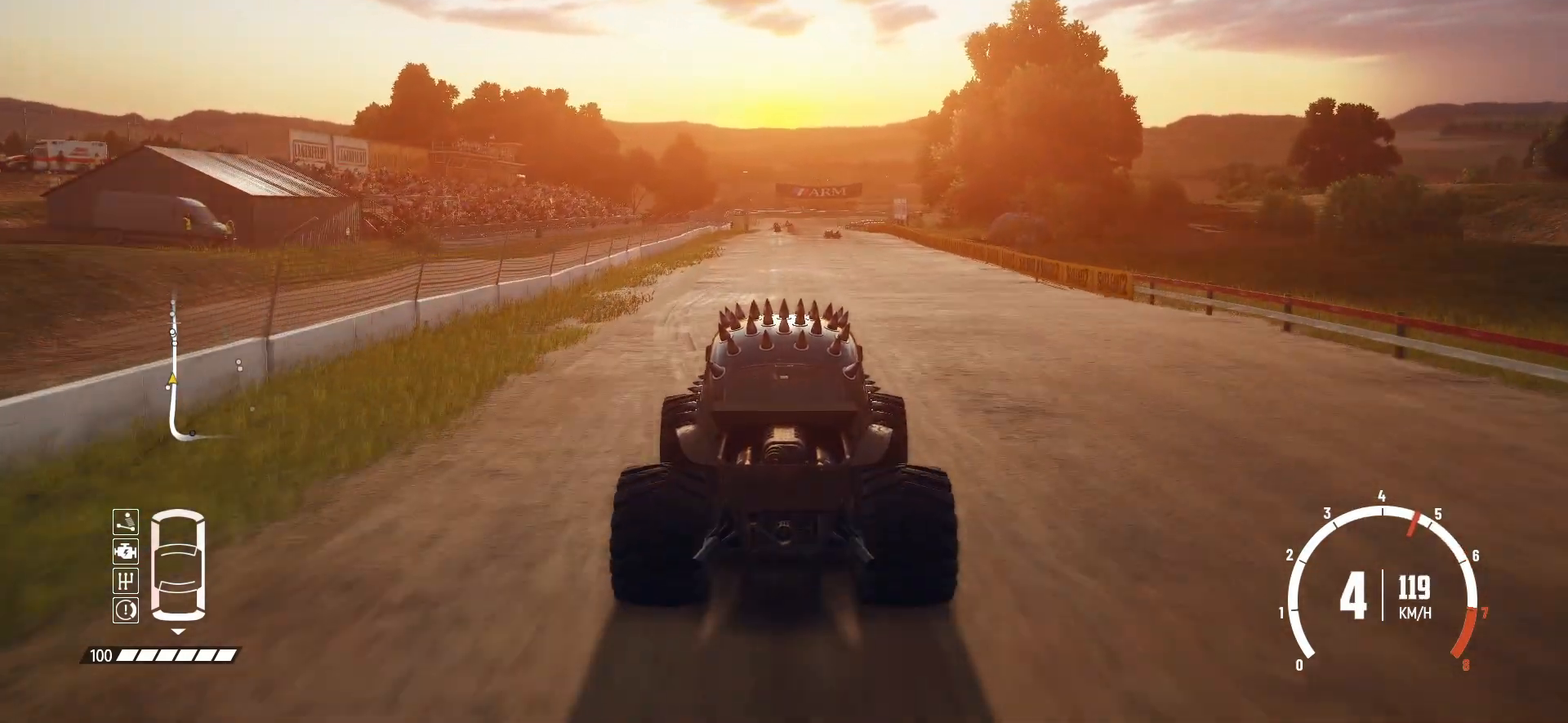
{"buttons": ["R2"], "left_stick": "center", "events": []}
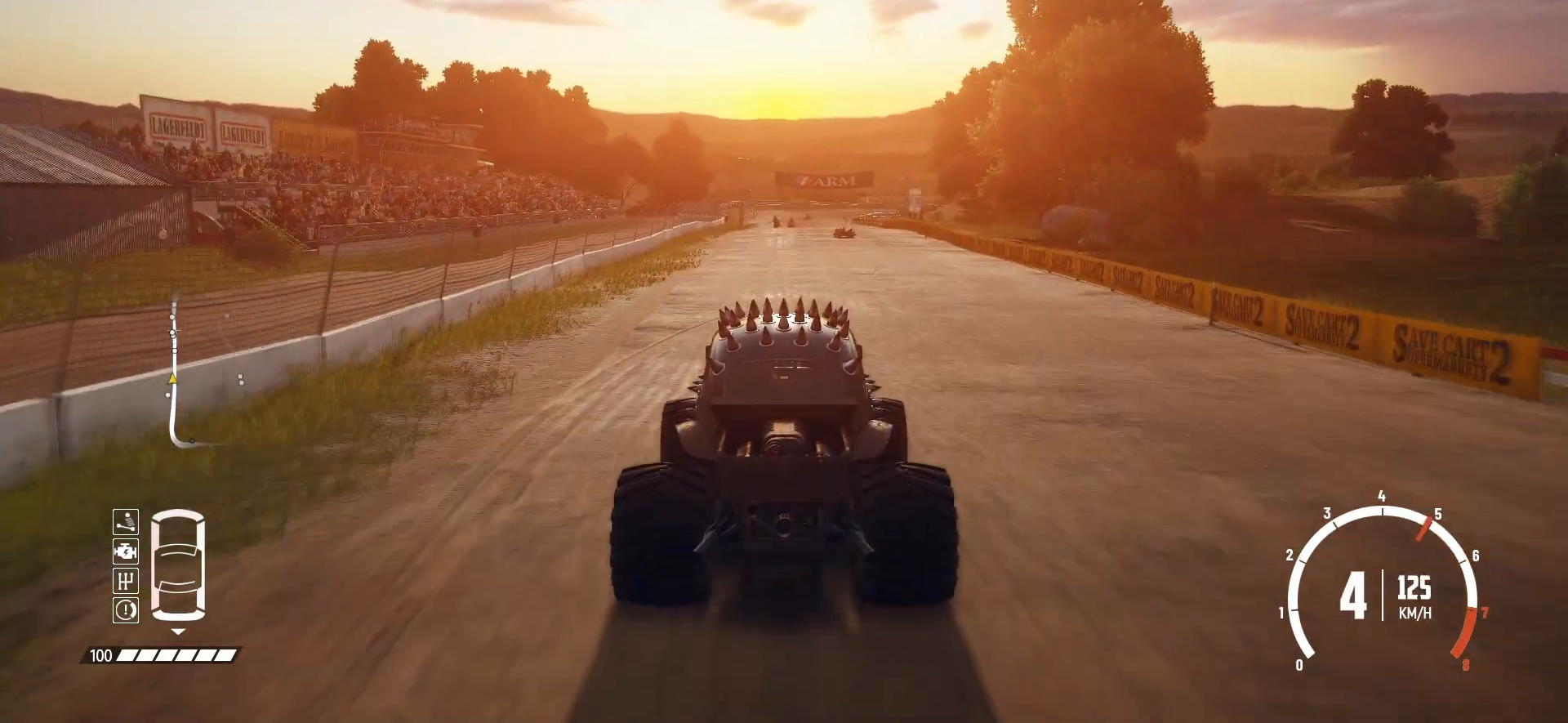
{"buttons": ["R2"], "left_stick": "right", "events": [[250, "left_stick", "right"]]}
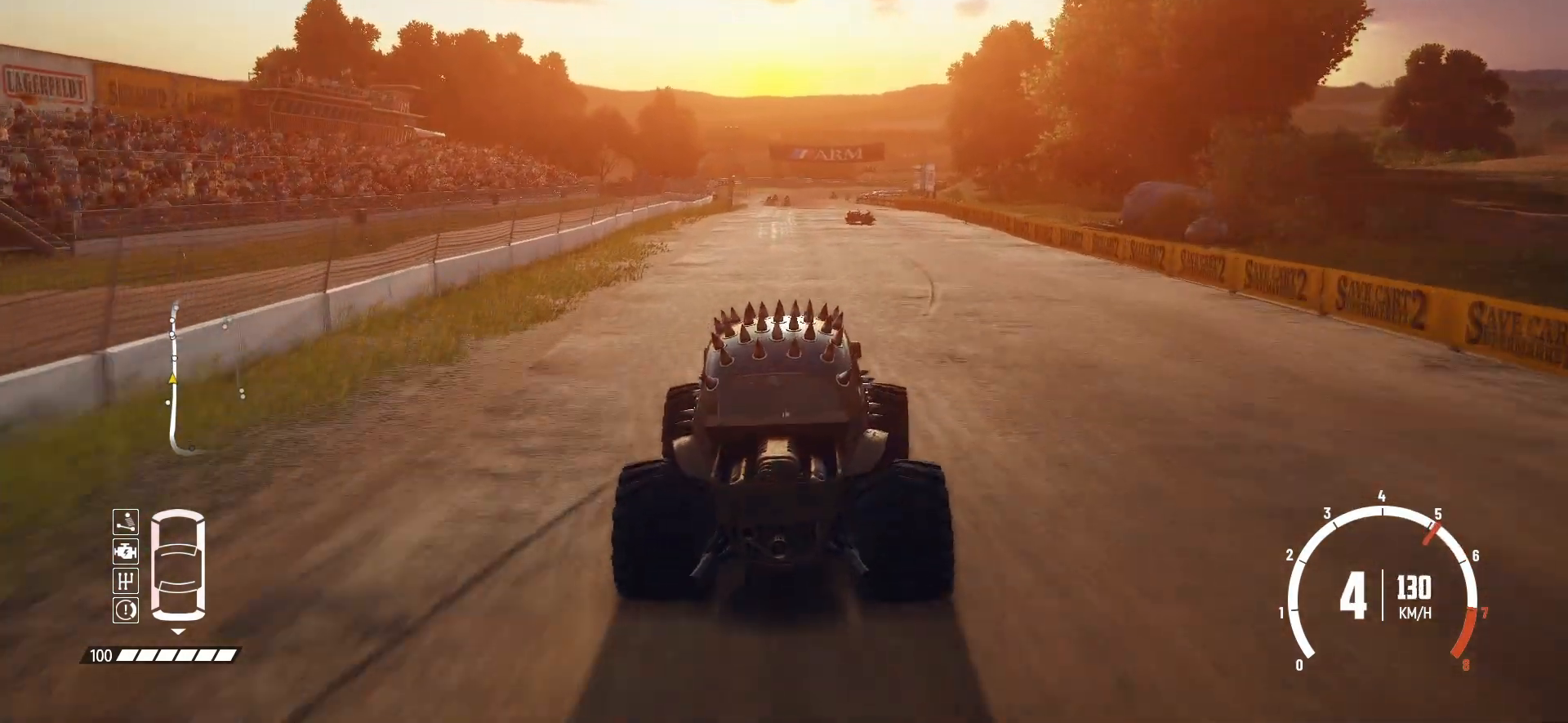
{"buttons": ["R2"], "left_stick": "left", "events": [[33, "left_stick", "center"], [500, "left_stick", "left"]]}
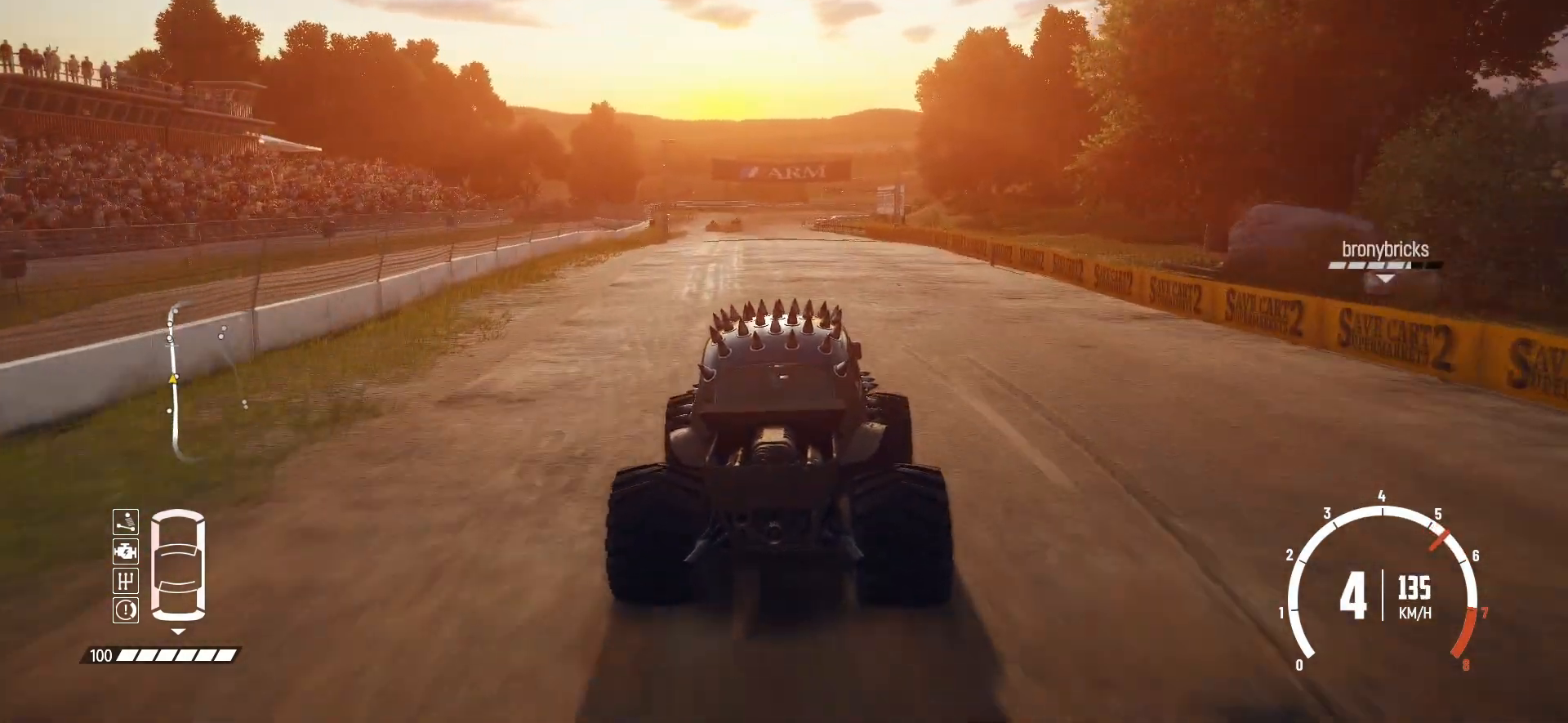
{"buttons": ["R2"], "left_stick": "center", "events": [[133, "left_stick", "center"], [300, "left_stick", "left"], [500, "left_stick", "center"]]}
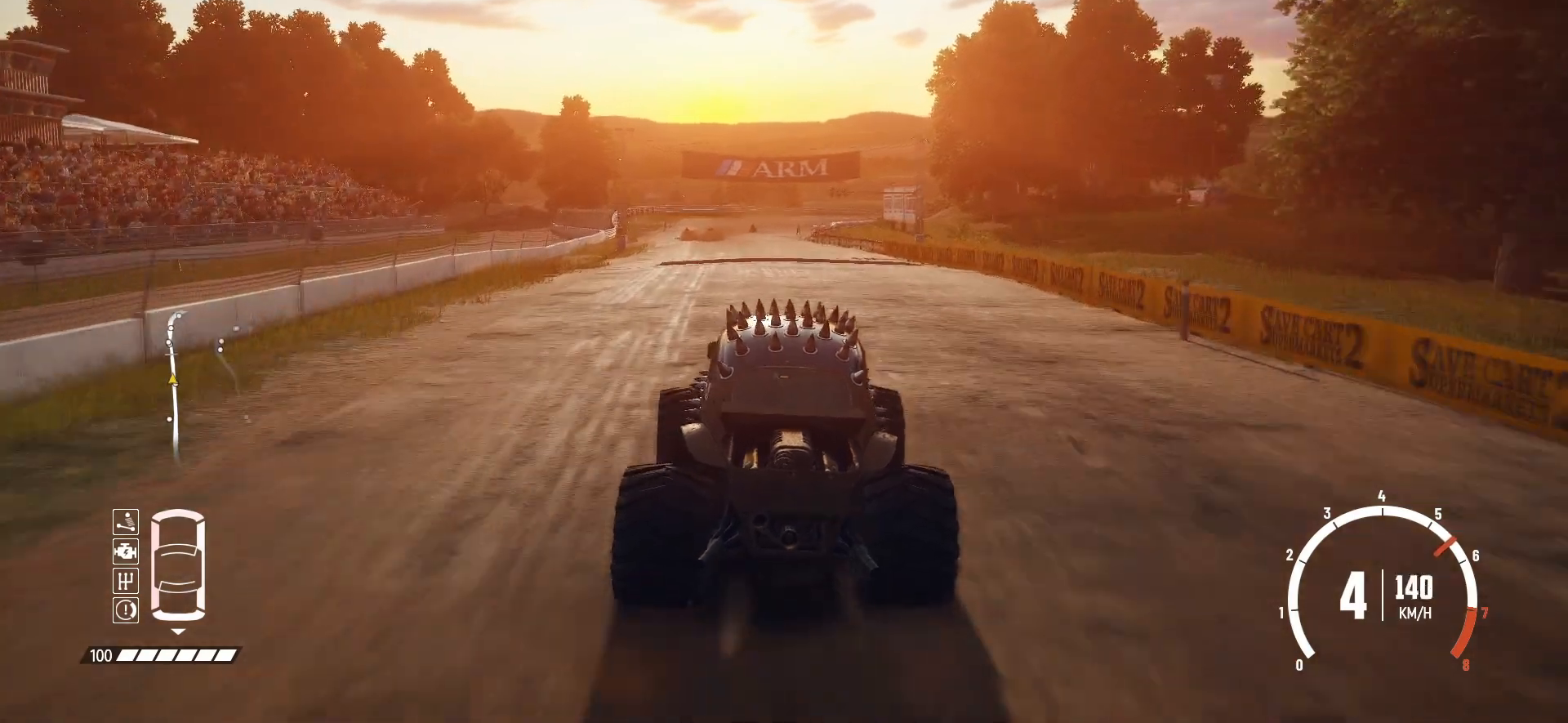
{"buttons": ["R2"], "left_stick": "center", "events": [[300, "DPAD_UP", "down"], [383, "DPAD_UP", "up"]]}
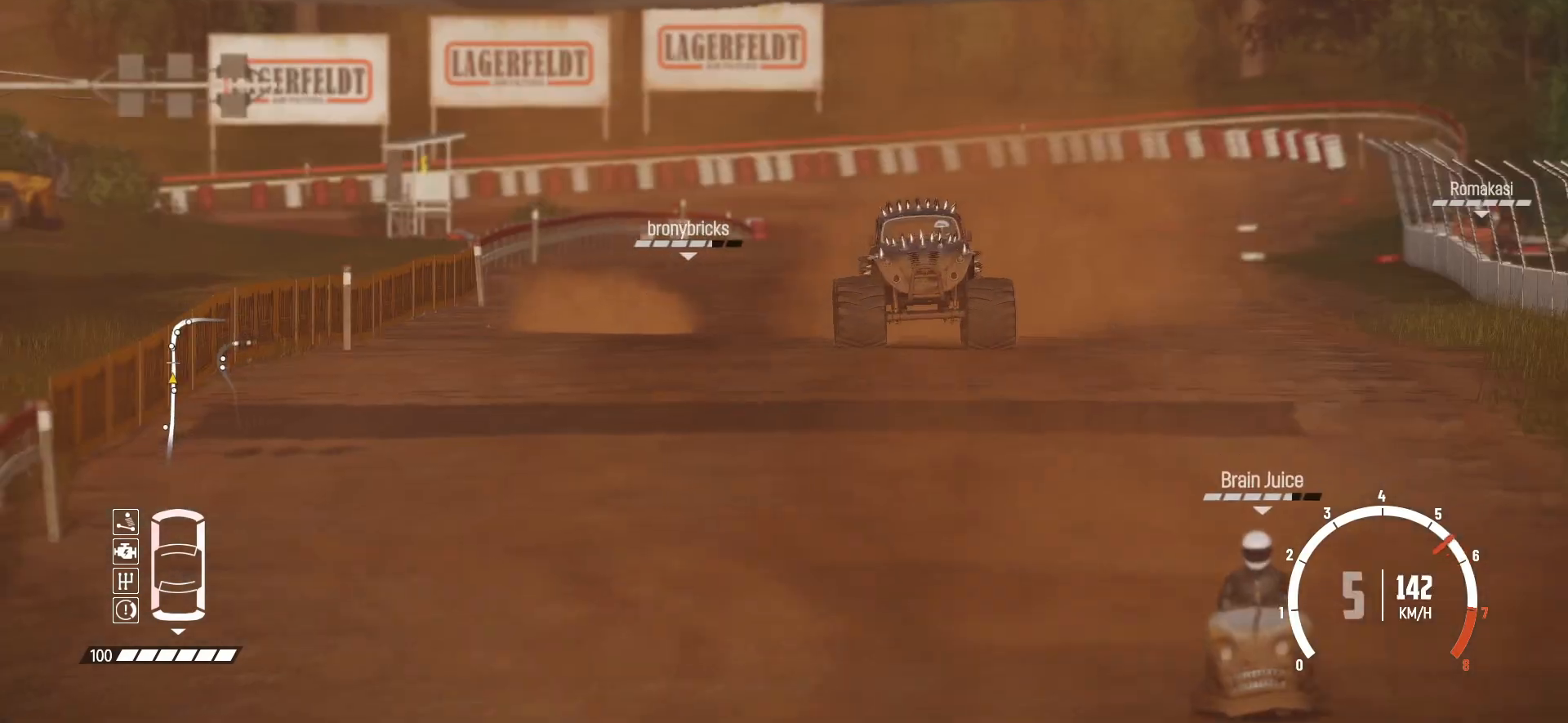
{"buttons": ["R2"], "left_stick": "center", "events": []}
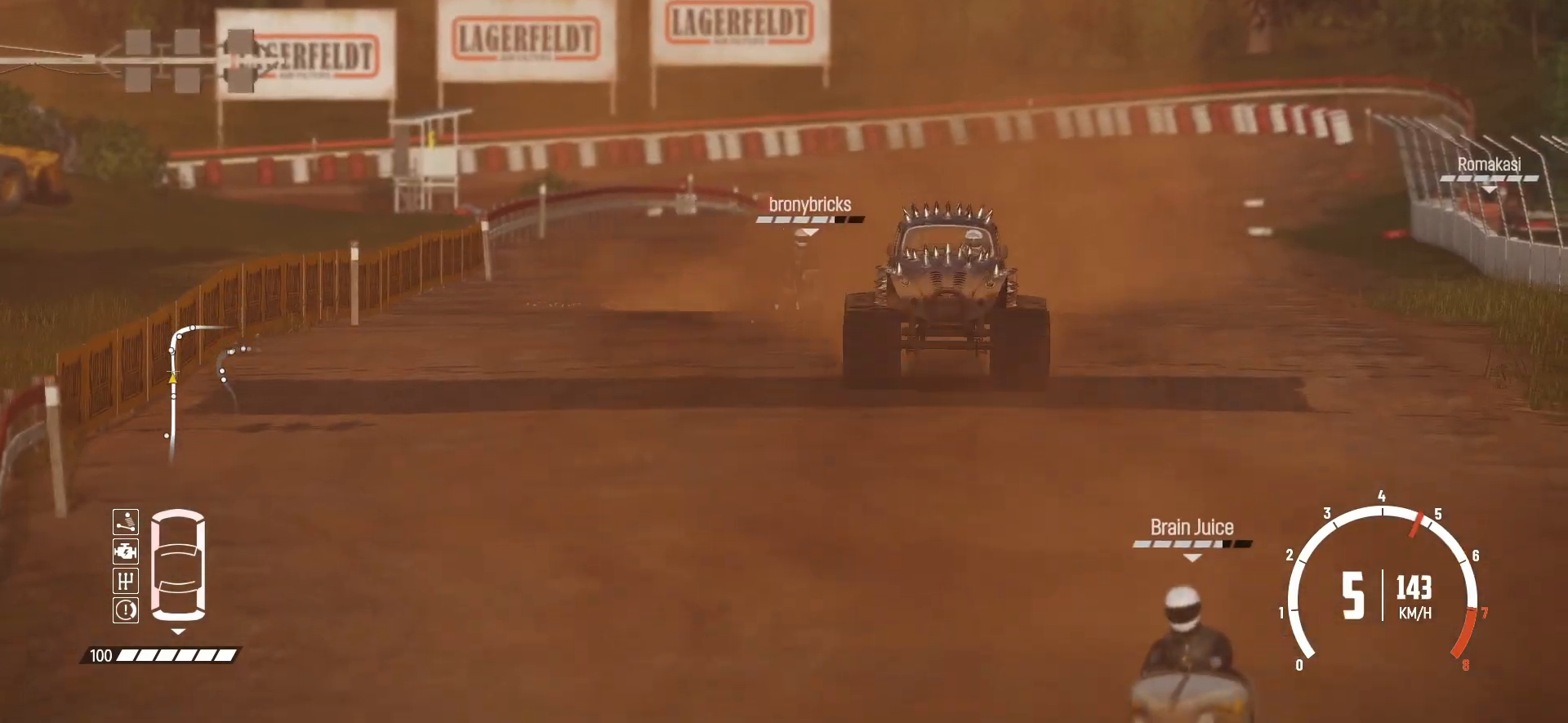
{"buttons": ["R2"], "left_stick": "center", "events": []}
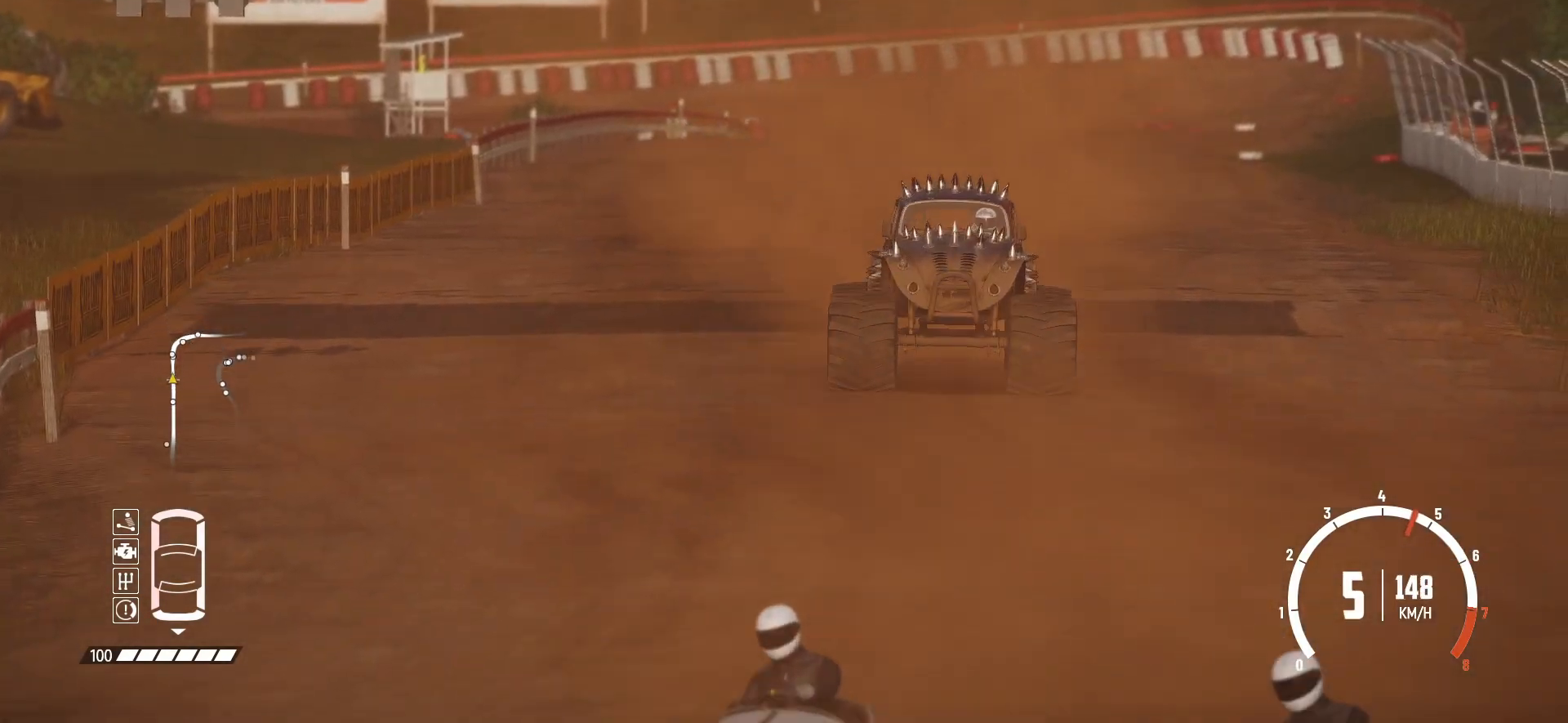
{"buttons": [], "left_stick": "center", "events": [[400, "R2", "up"]]}